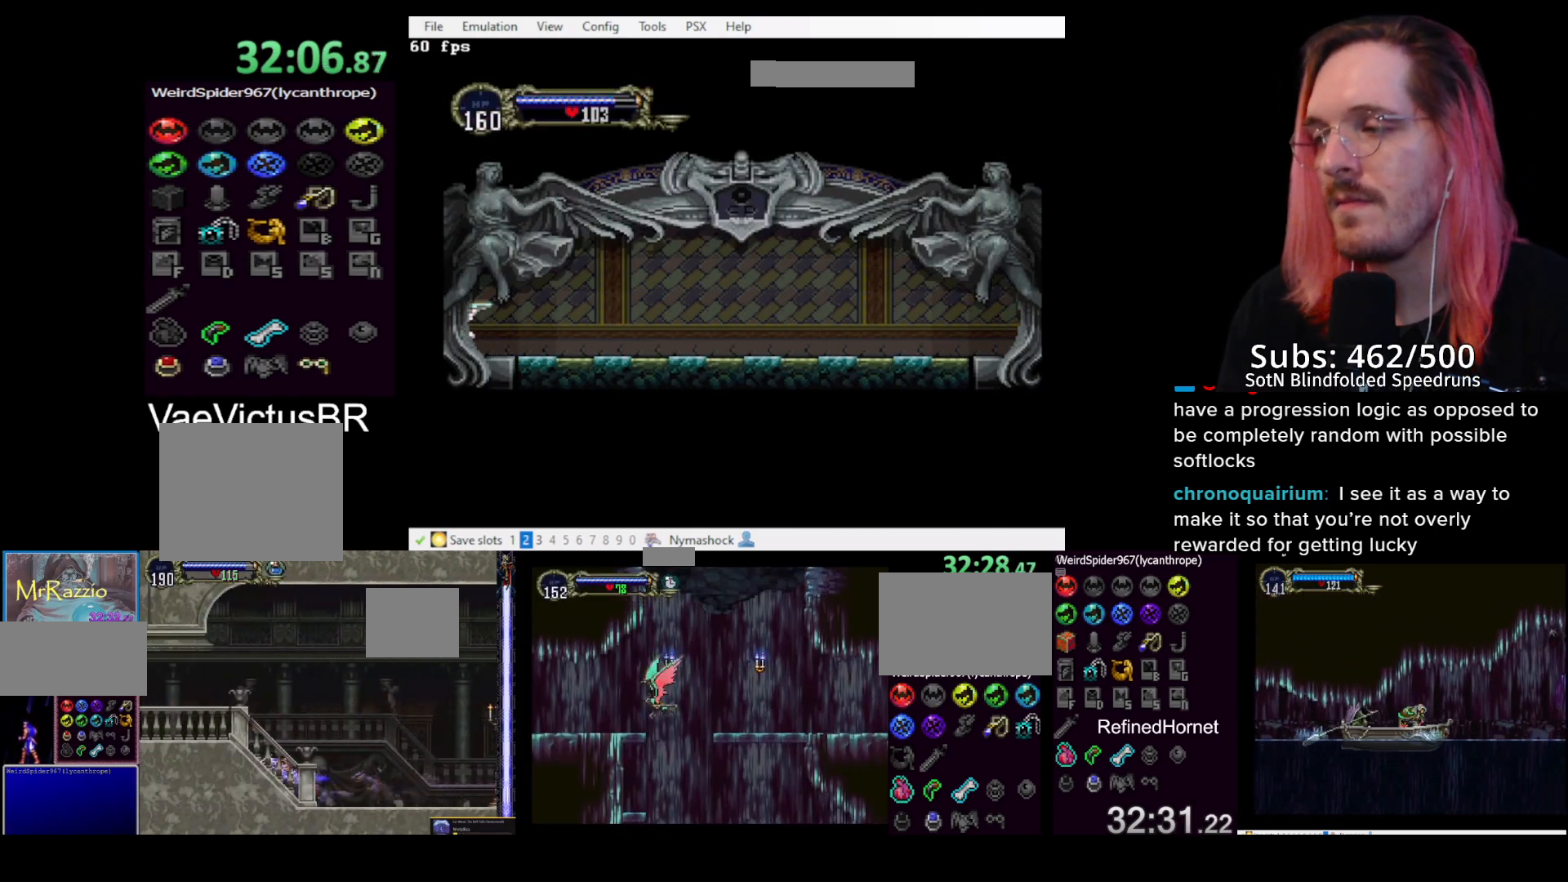
Gameplay with a controller (PlayStation layout); each line is a JSON object with the inputs held at the frame after it. "events" lists button and stick changes between this image and that frame as [ms after this image, input, new state], when the widget could be followed in between. Not read: right_stick.
{"buttons": [], "left_stick": "center", "events": []}
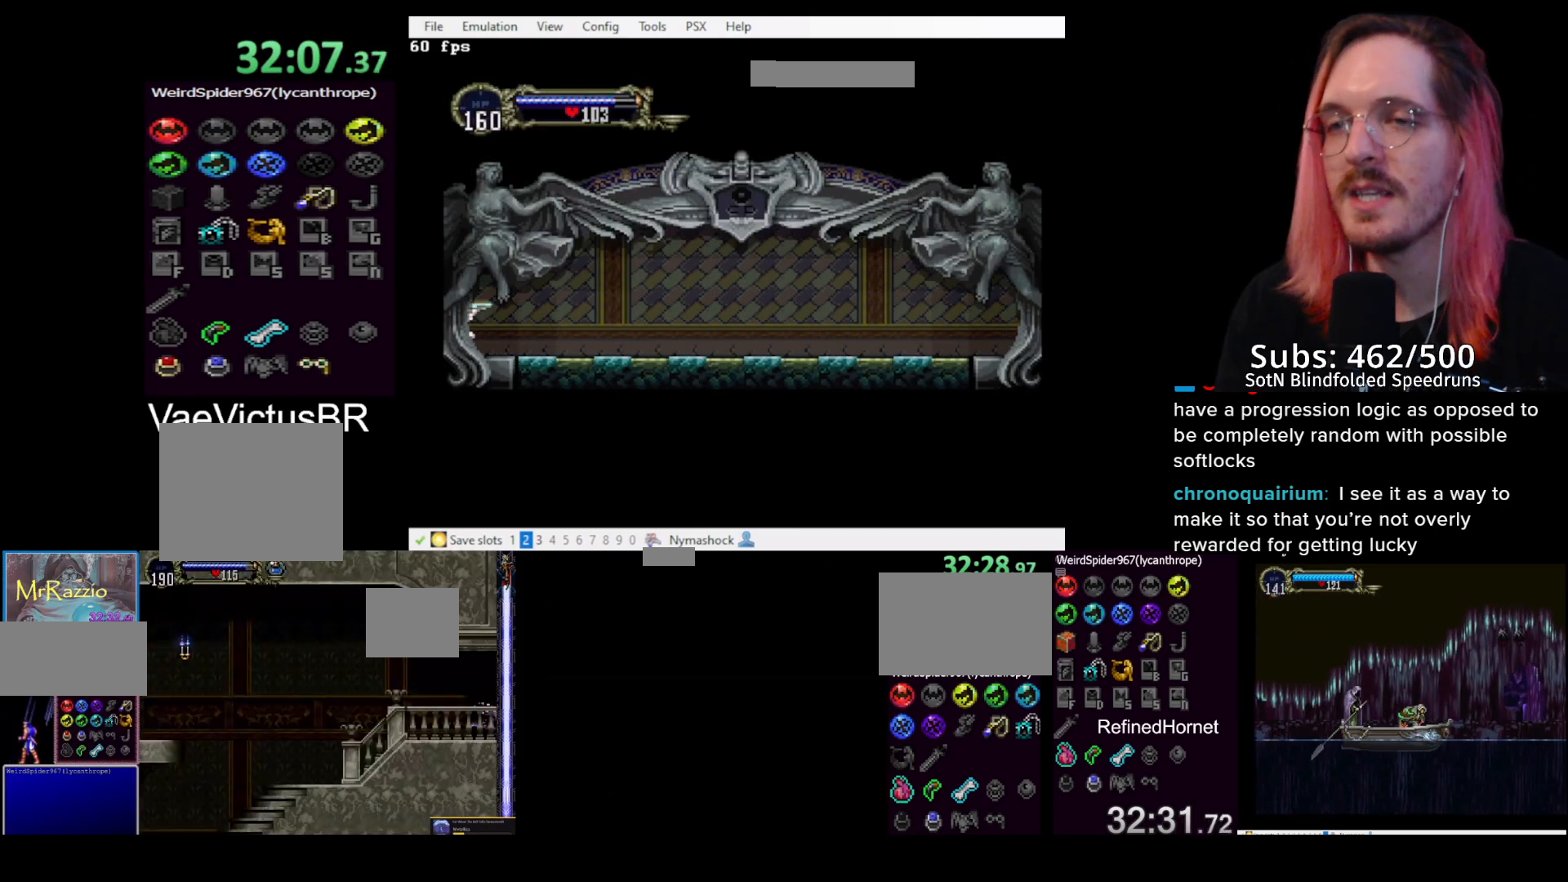
{"buttons": [], "left_stick": "center", "events": []}
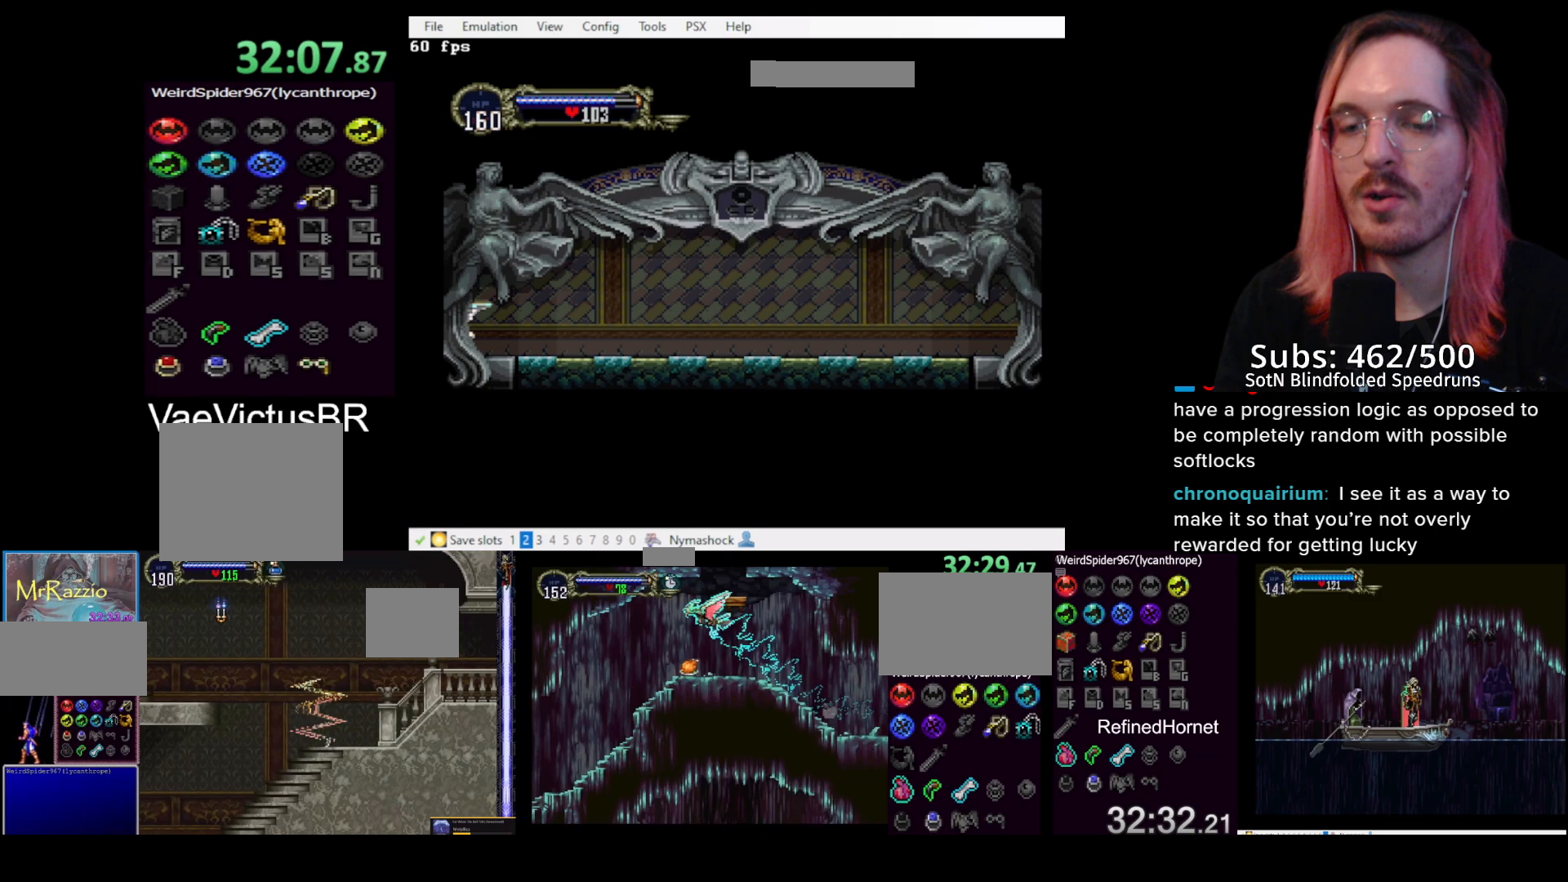
{"buttons": ["DPAD_LEFT"], "left_stick": "center", "events": [[67, "DPAD_LEFT", "down"]]}
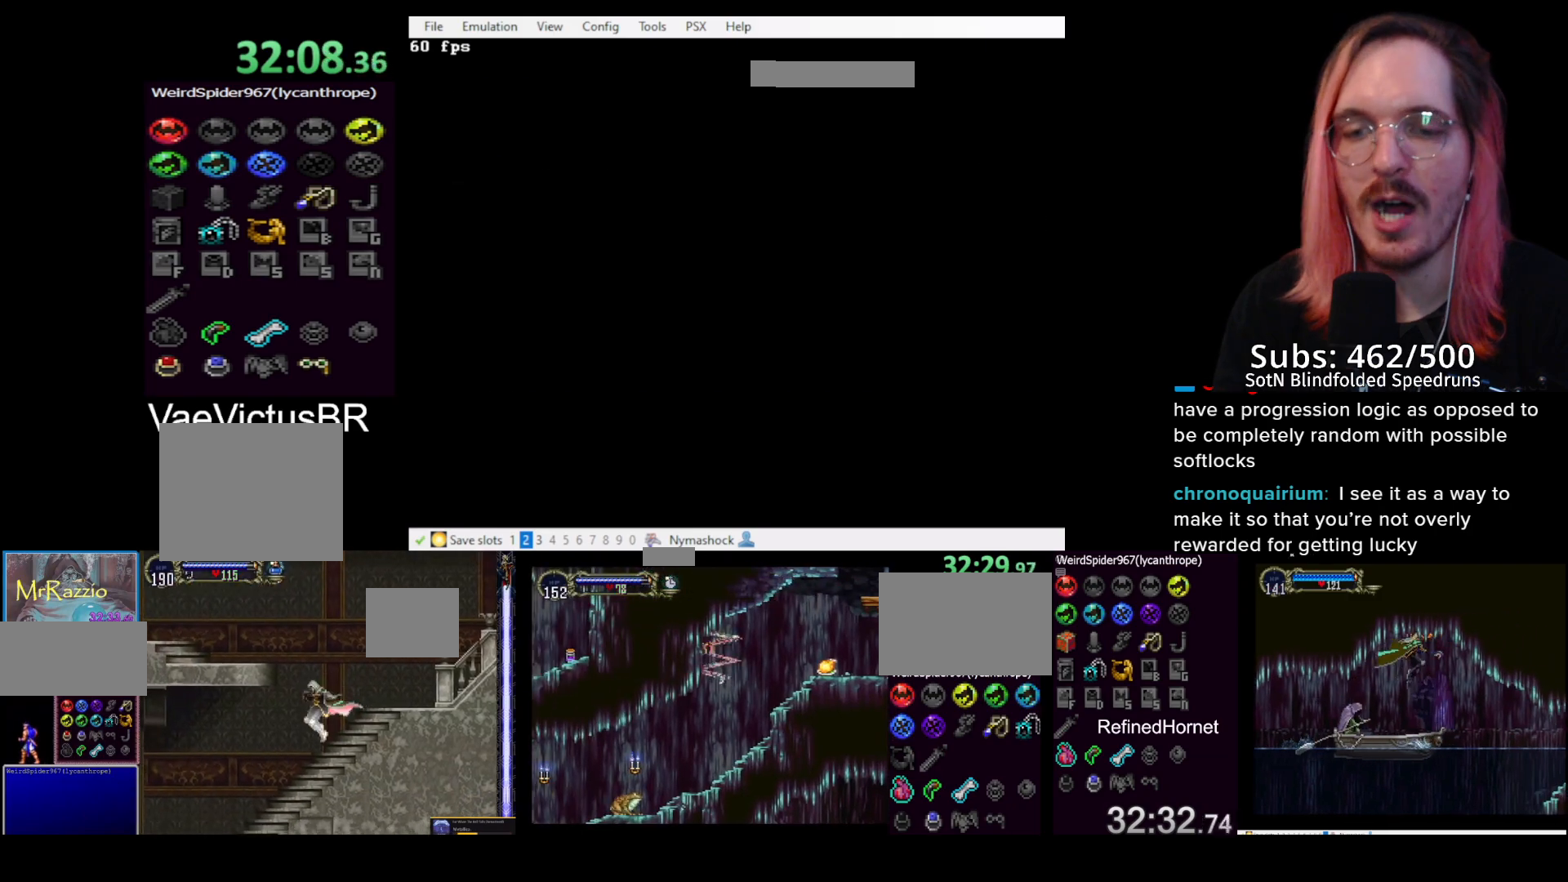
{"buttons": ["DPAD_LEFT"], "left_stick": "center", "events": []}
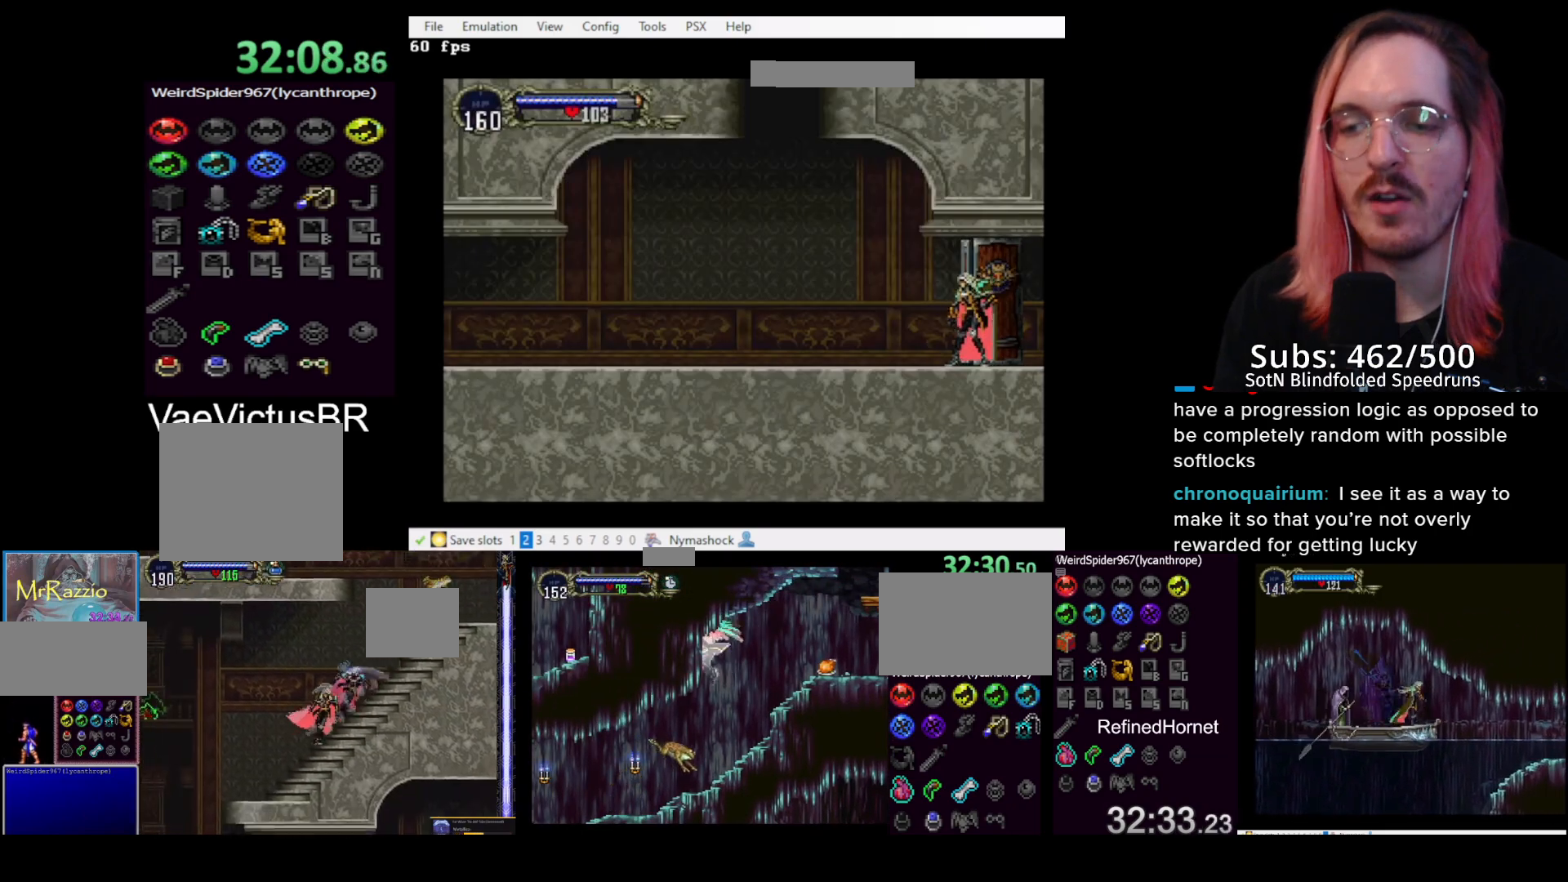
{"buttons": ["DPAD_LEFT"], "left_stick": "center", "events": []}
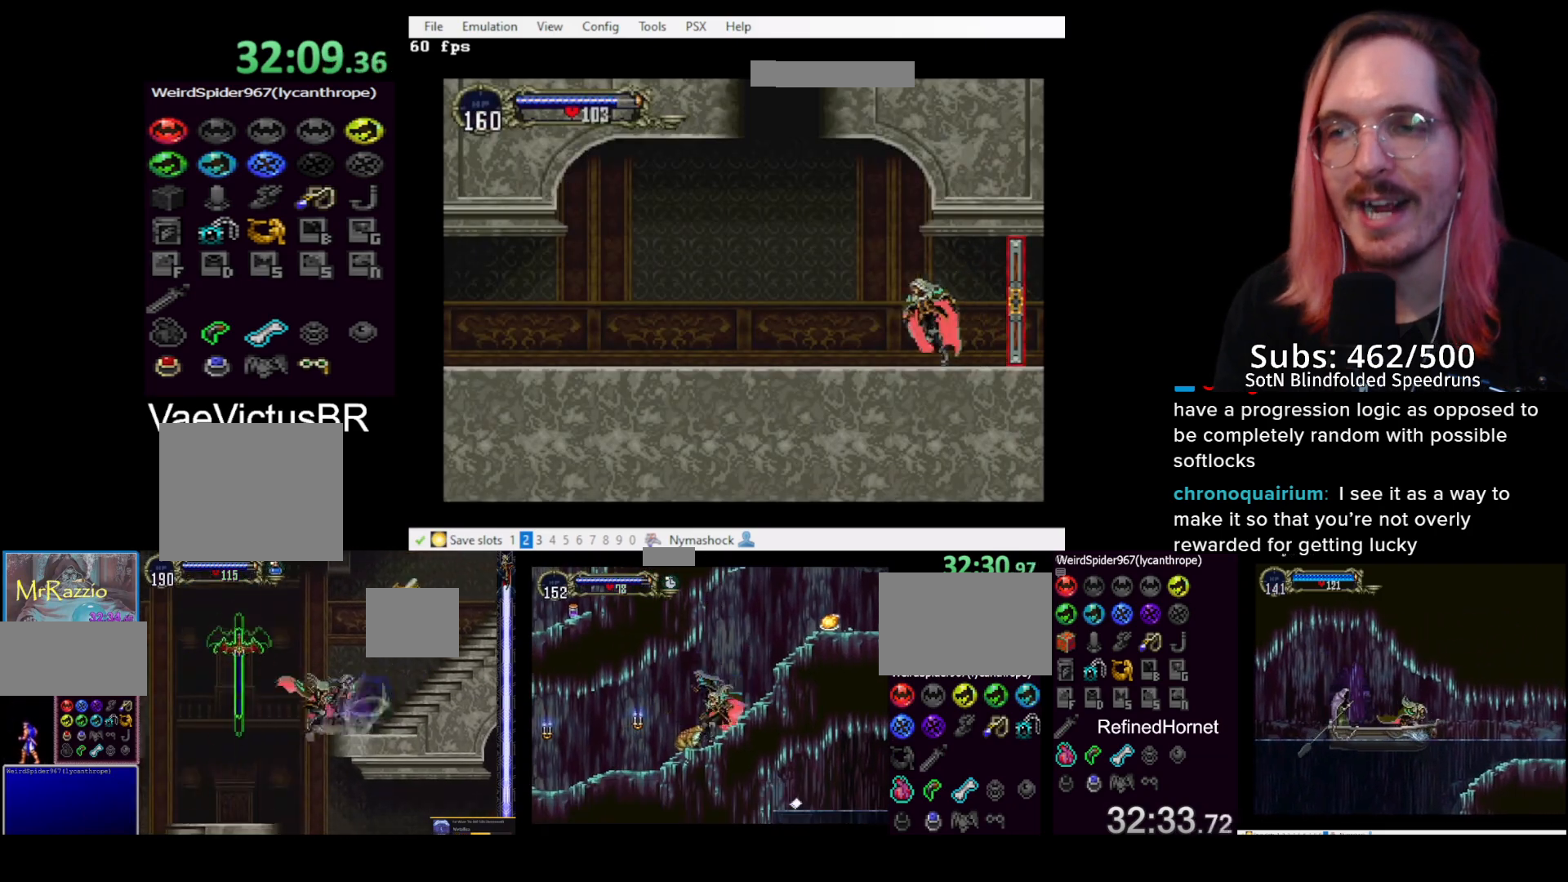
{"buttons": [], "left_stick": "center", "events": [[100, "DPAD_LEFT", "up"], [100, "DPAD_UP", "down"], [117, "DPAD_RIGHT", "down"], [117, "DPAD_UP", "up"], [150, "CIRCLE", "down"], [183, "DPAD_RIGHT", "up"], [183, "TRIANGLE", "down"], [200, "CIRCLE", "up"], [267, "TRIANGLE", "up"], [283, "CIRCLE", "down"], [317, "TRIANGLE", "down"], [367, "CIRCLE", "up"], [400, "TRIANGLE", "up"]]}
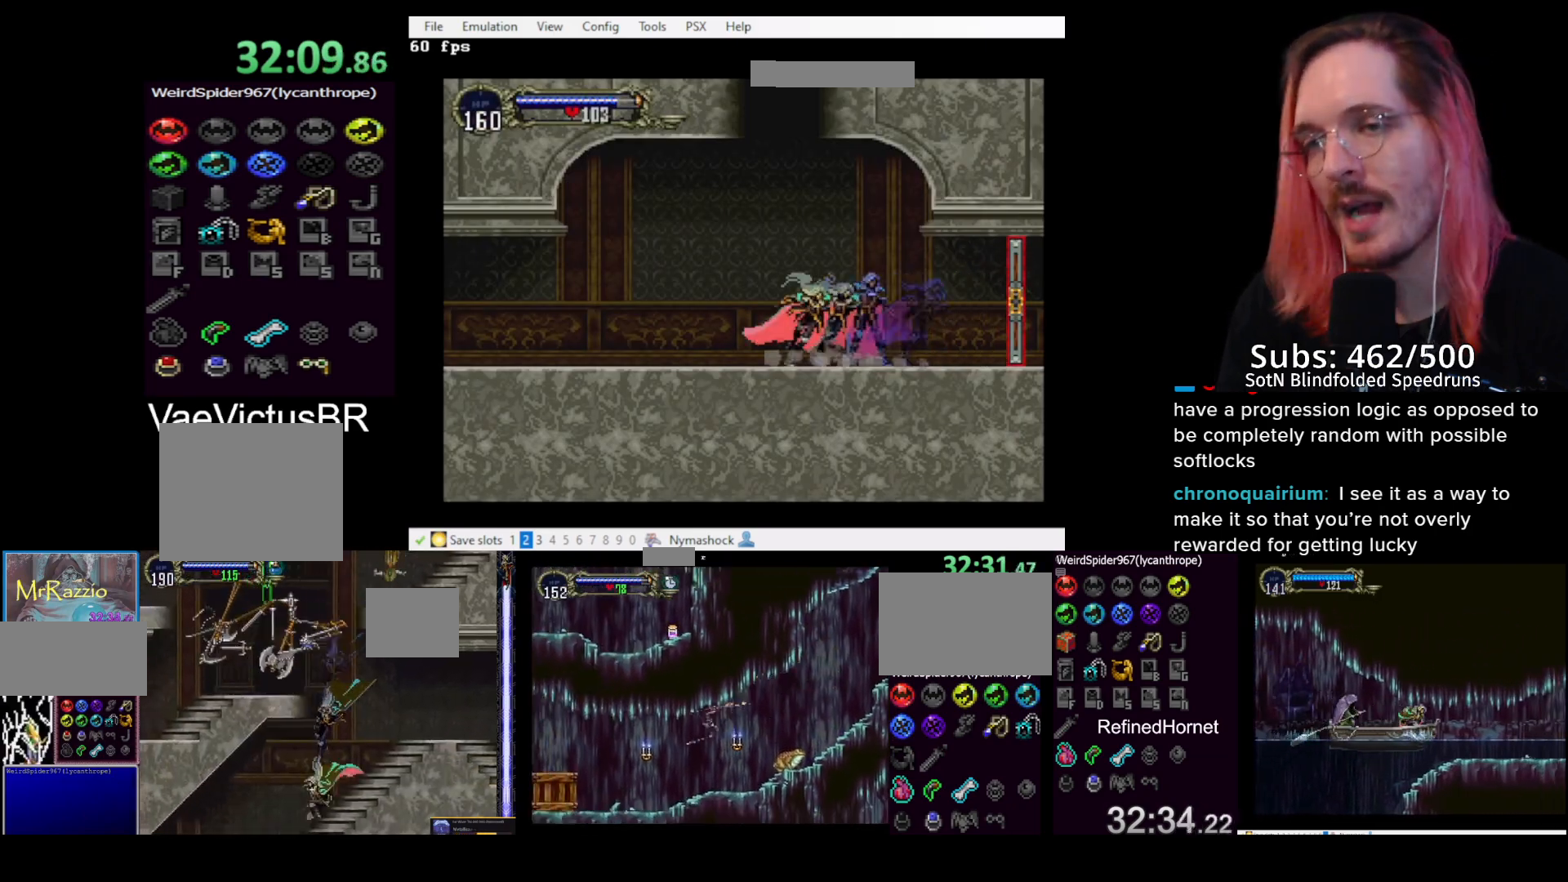
{"buttons": ["CROSS", "R1"], "left_stick": "center", "events": [[33, "CROSS", "down"], [350, "CROSS", "up"], [400, "CROSS", "down"], [483, "R1", "down"]]}
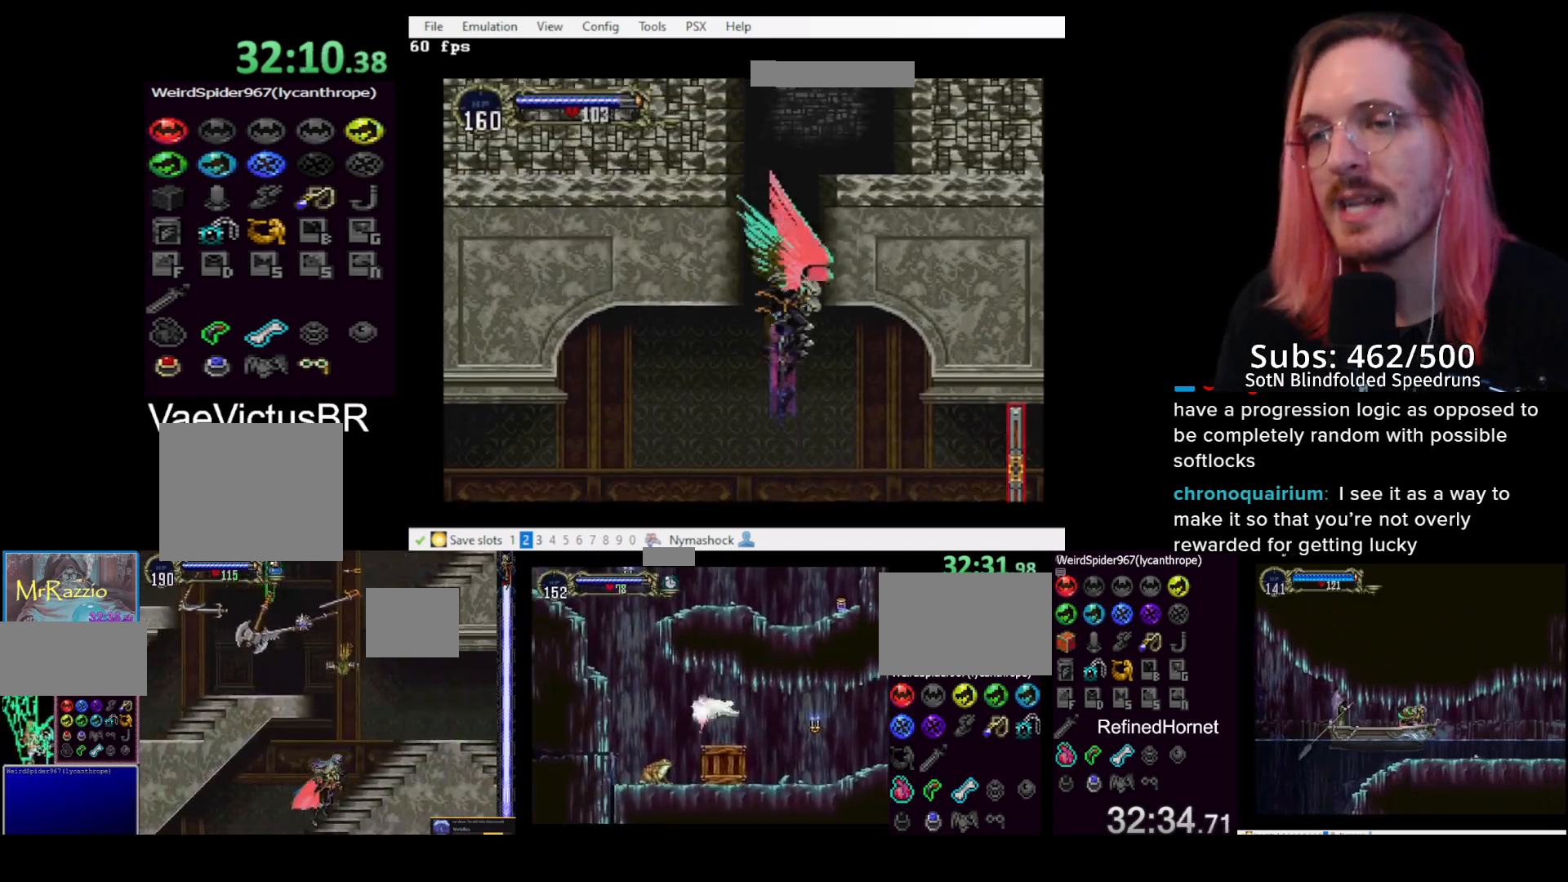
{"buttons": ["DPAD_UP"], "left_stick": "center", "events": [[167, "CROSS", "up"], [233, "R1", "up"], [350, "DPAD_UP", "down"]]}
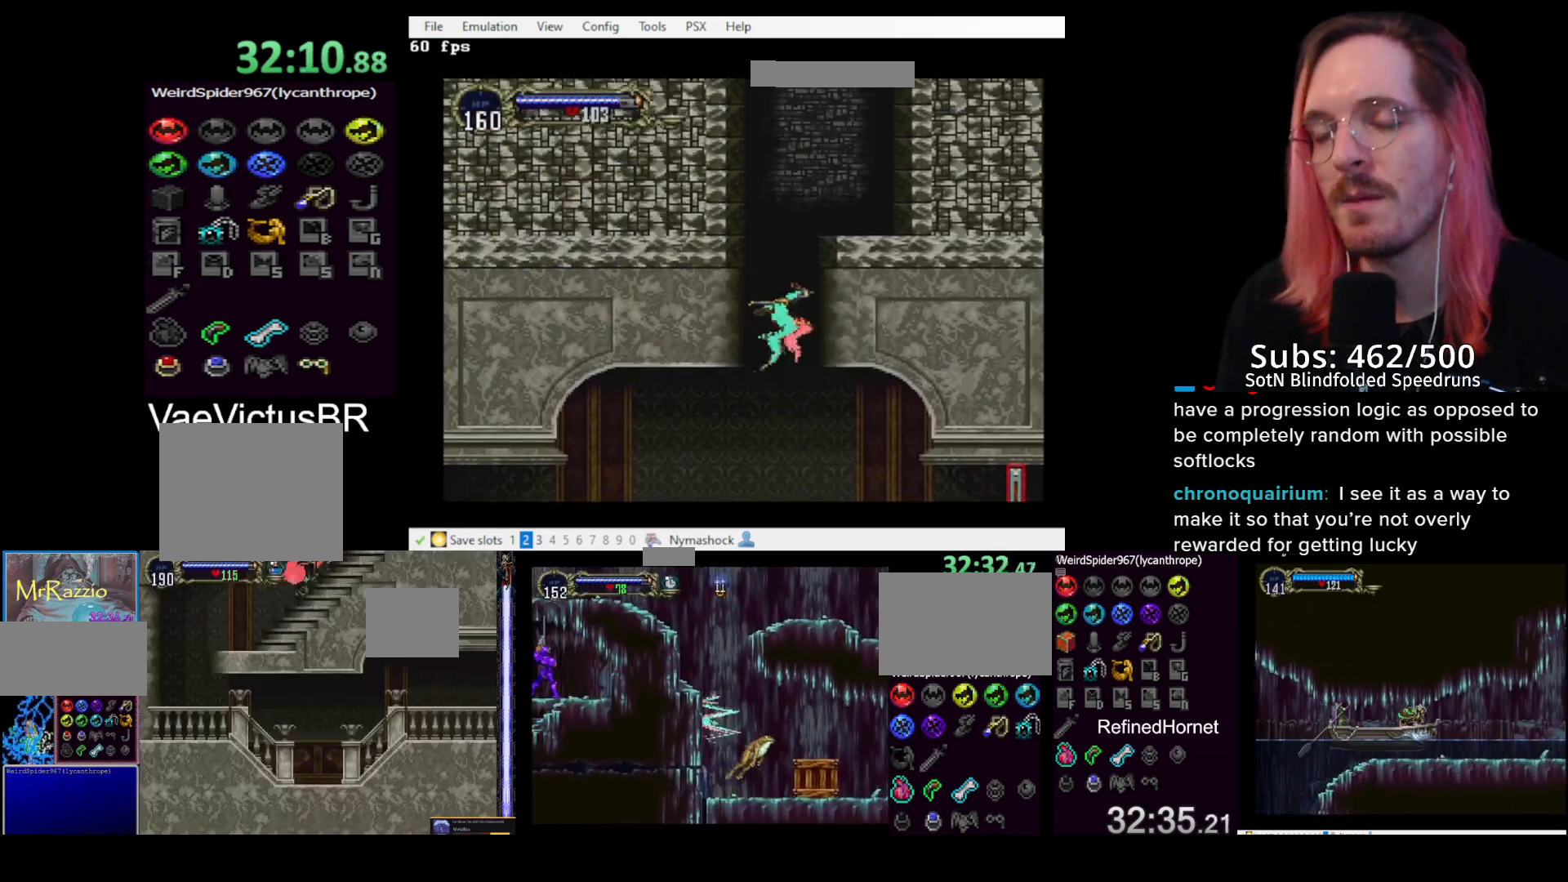
{"buttons": ["DPAD_UP", "DPAD_LEFT"], "left_stick": "center", "events": [[450, "DPAD_LEFT", "down"]]}
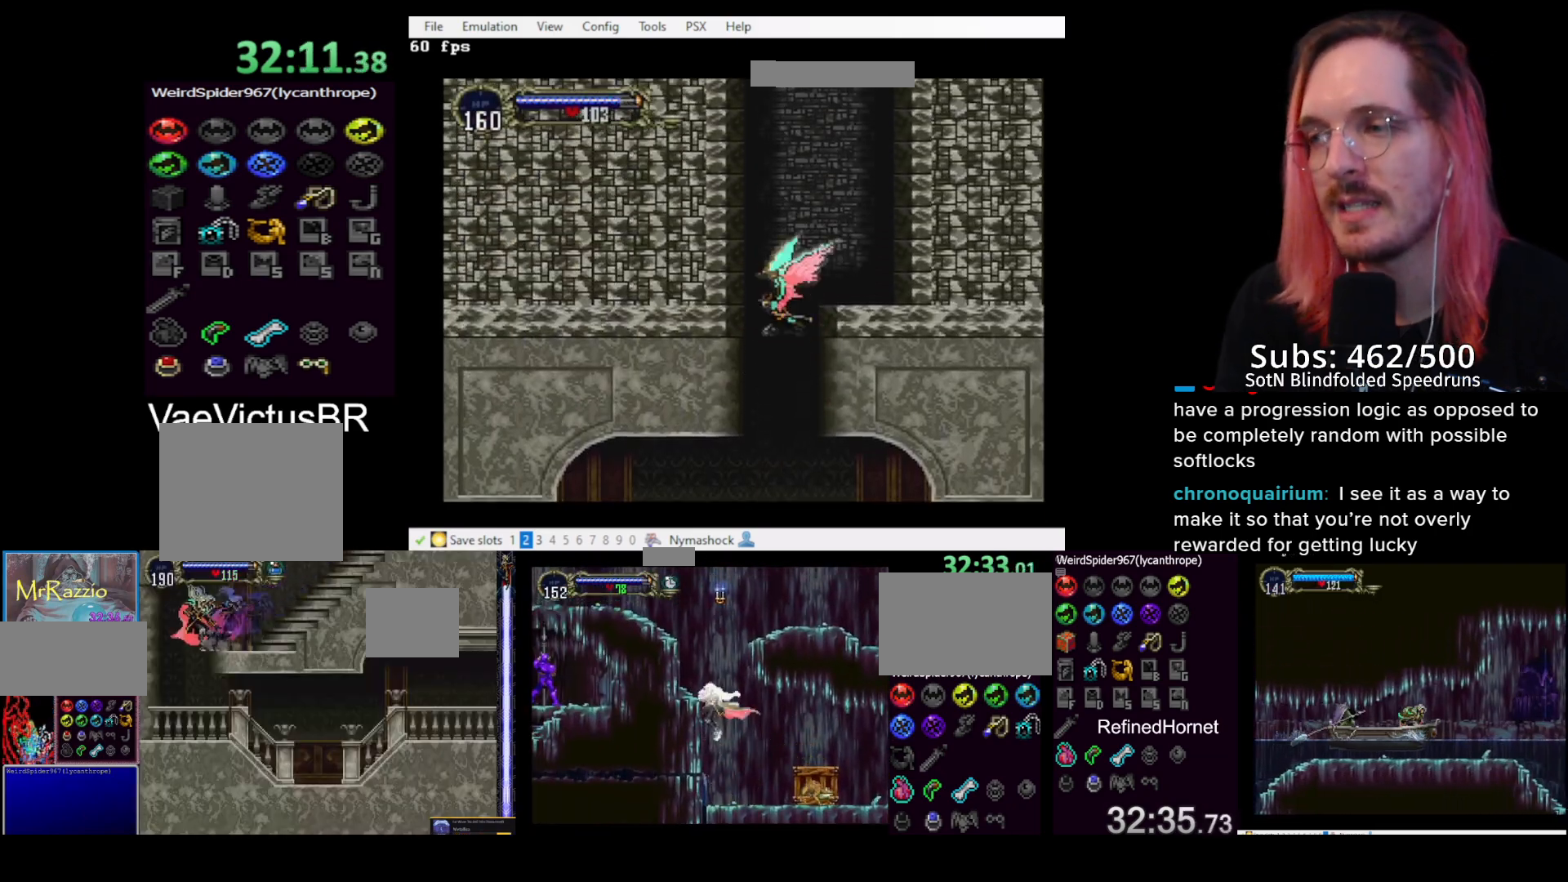
{"buttons": ["DPAD_UP"], "left_stick": "center", "events": [[67, "DPAD_LEFT", "up"]]}
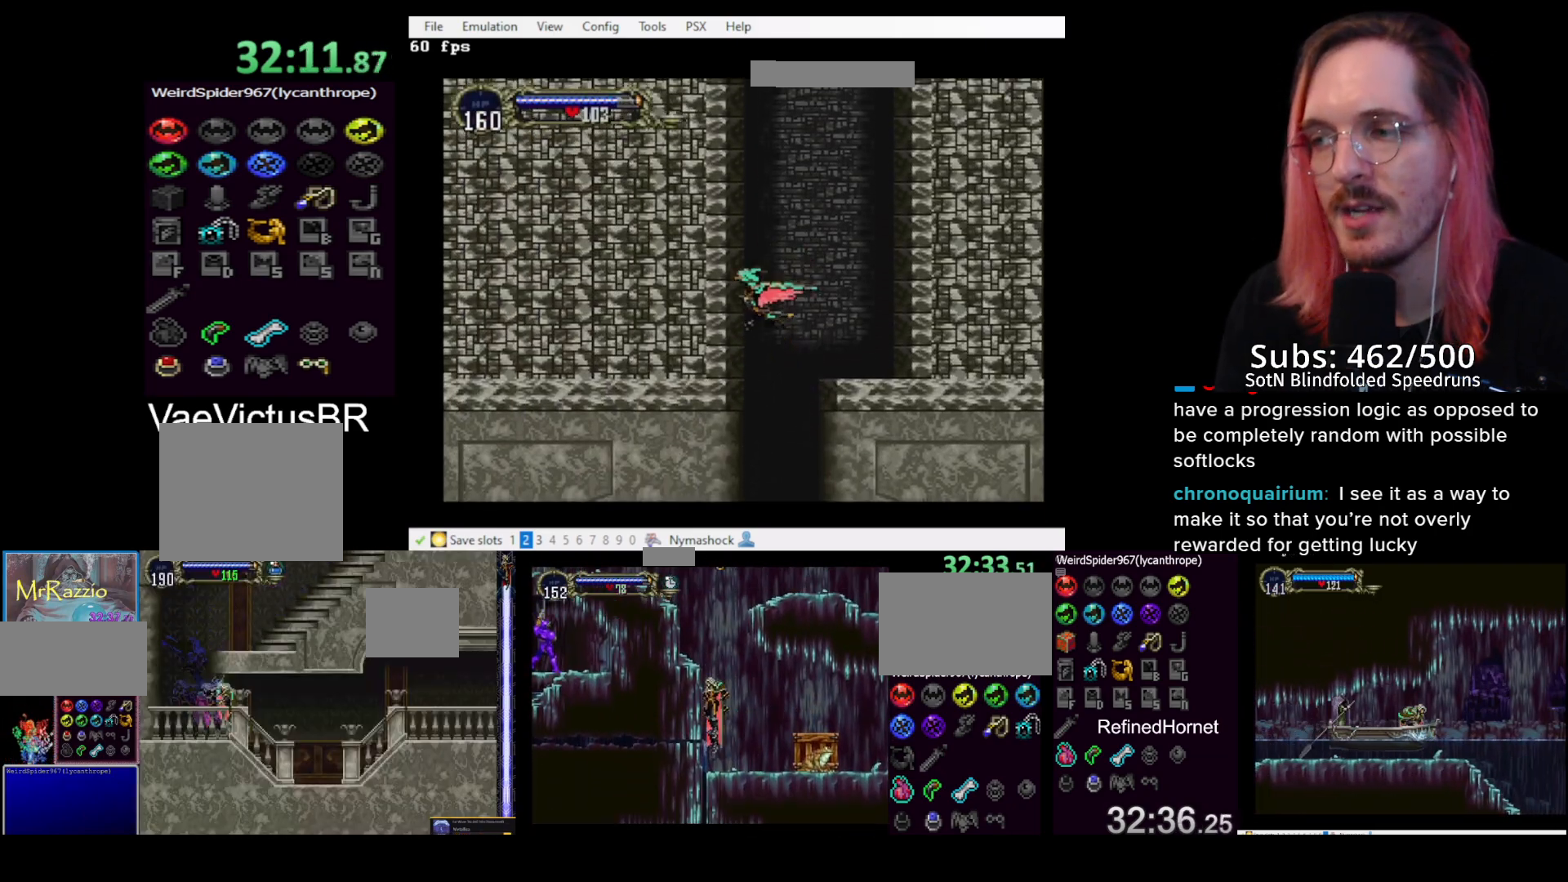
{"buttons": ["DPAD_UP"], "left_stick": "center", "events": []}
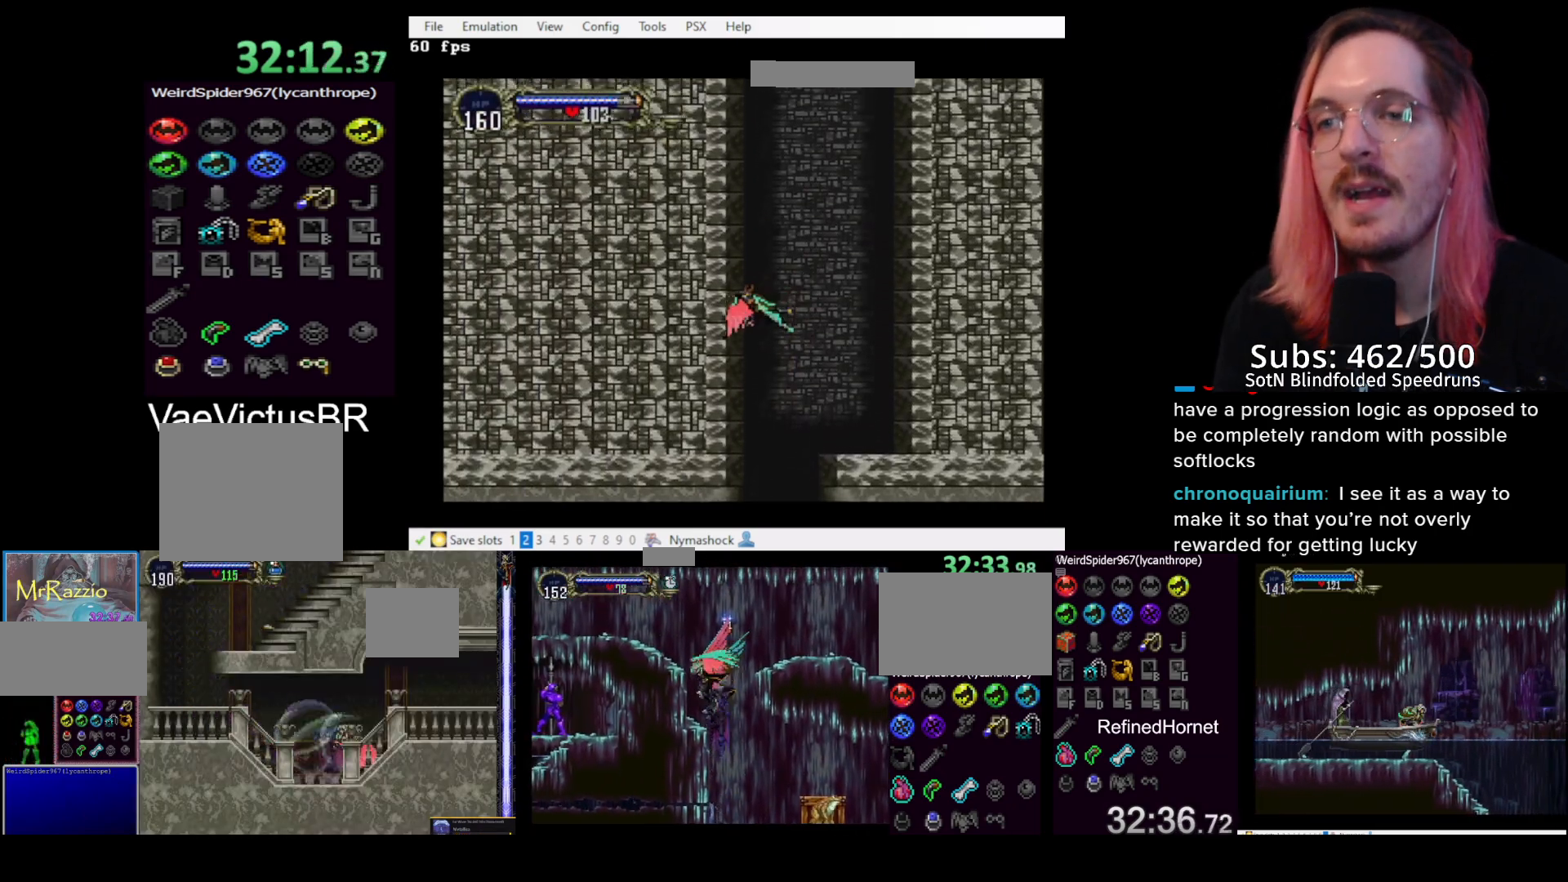
{"buttons": ["DPAD_UP"], "left_stick": "center", "events": []}
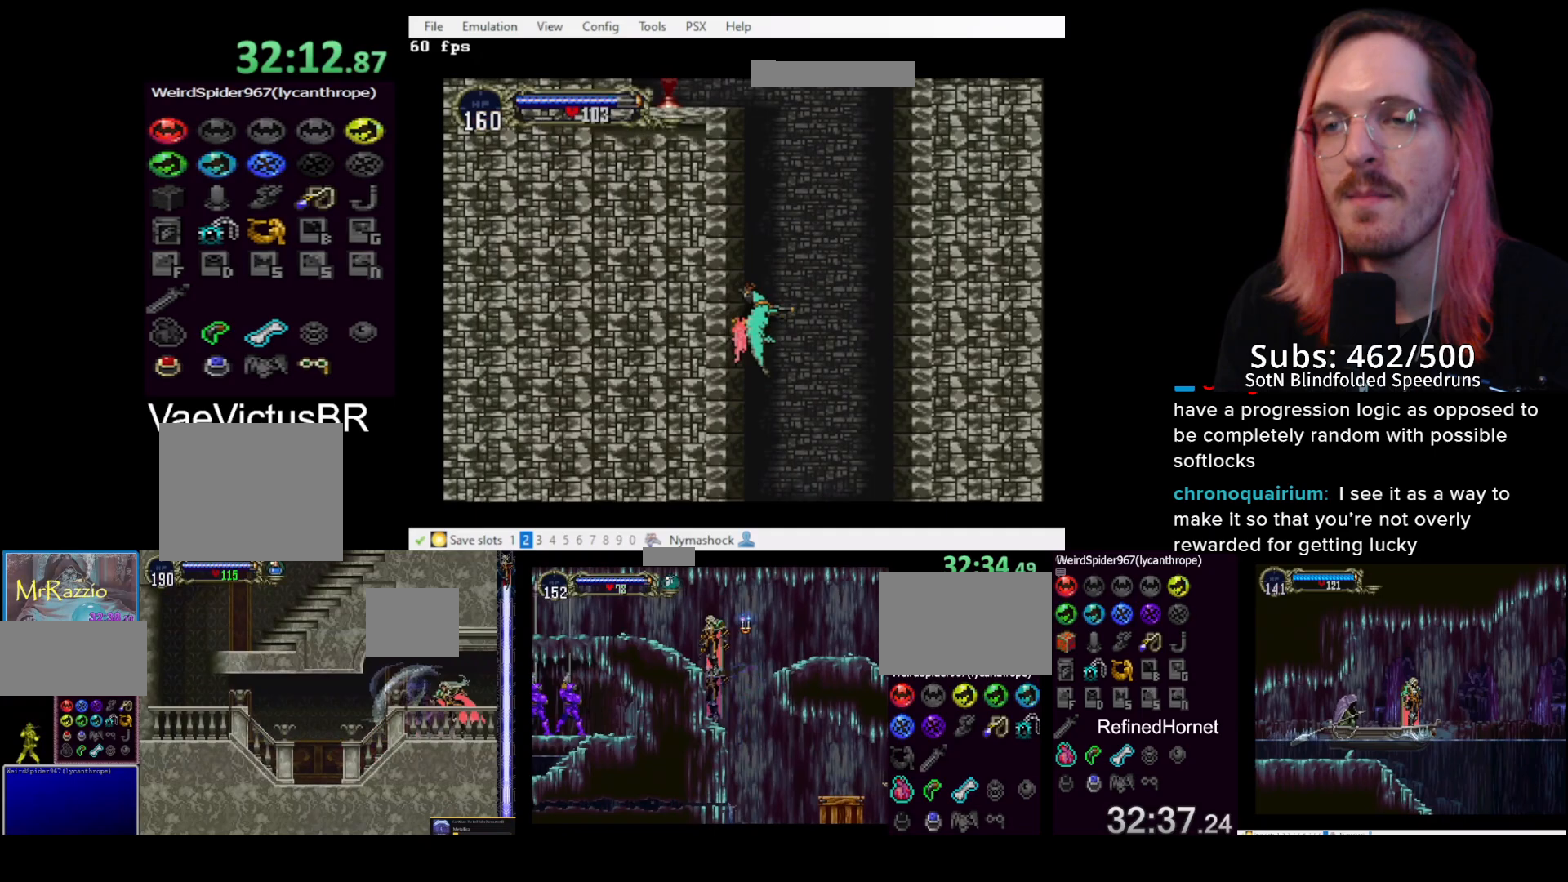
{"buttons": ["DPAD_UP"], "left_stick": "center", "events": []}
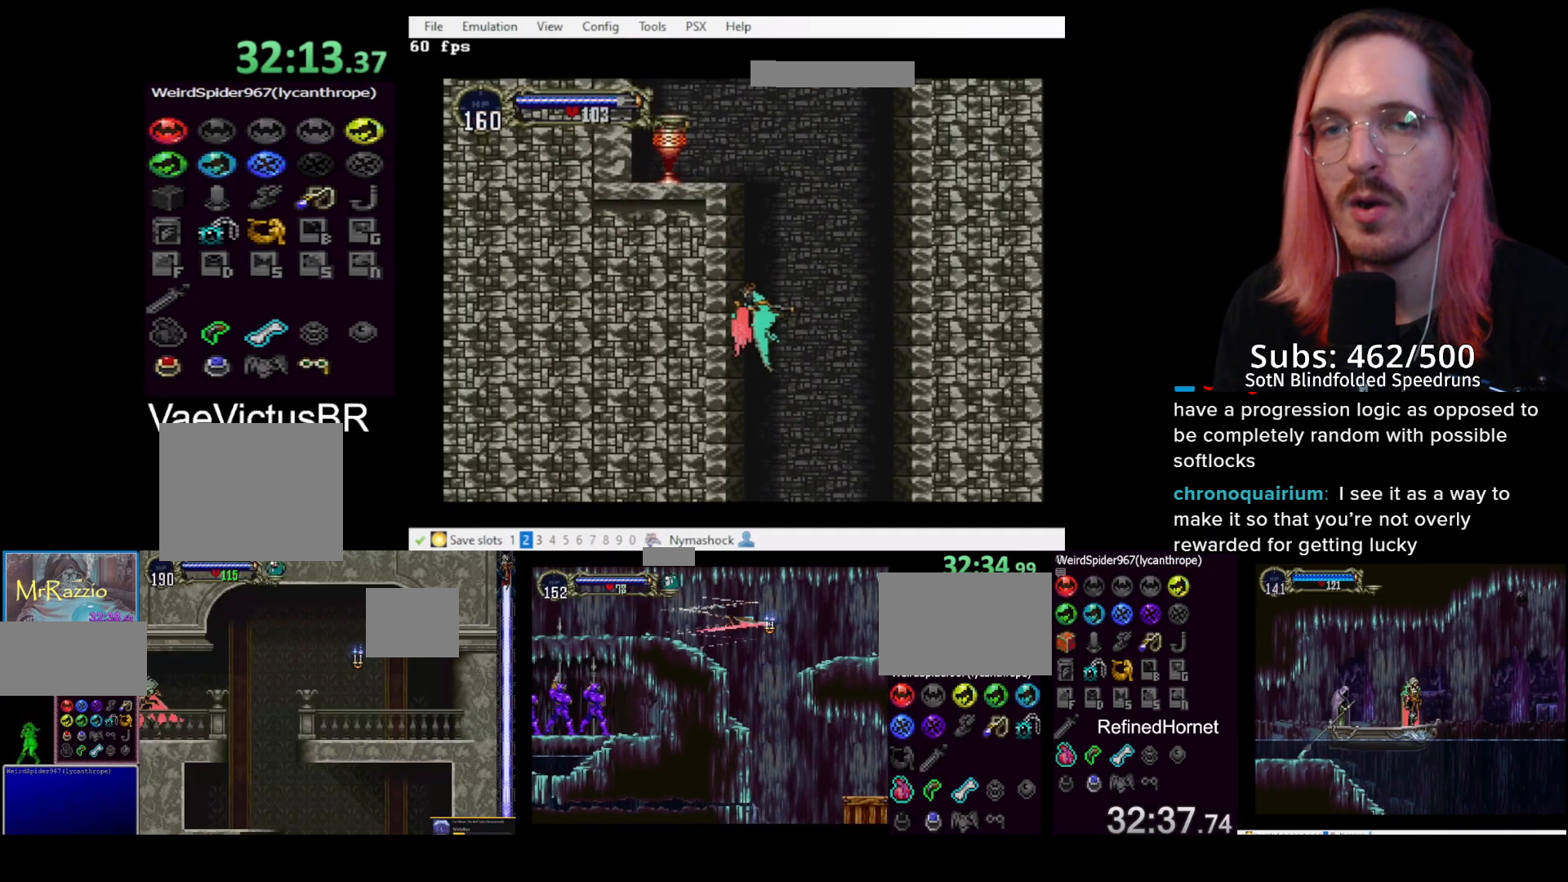
{"buttons": ["DPAD_UP"], "left_stick": "center", "events": []}
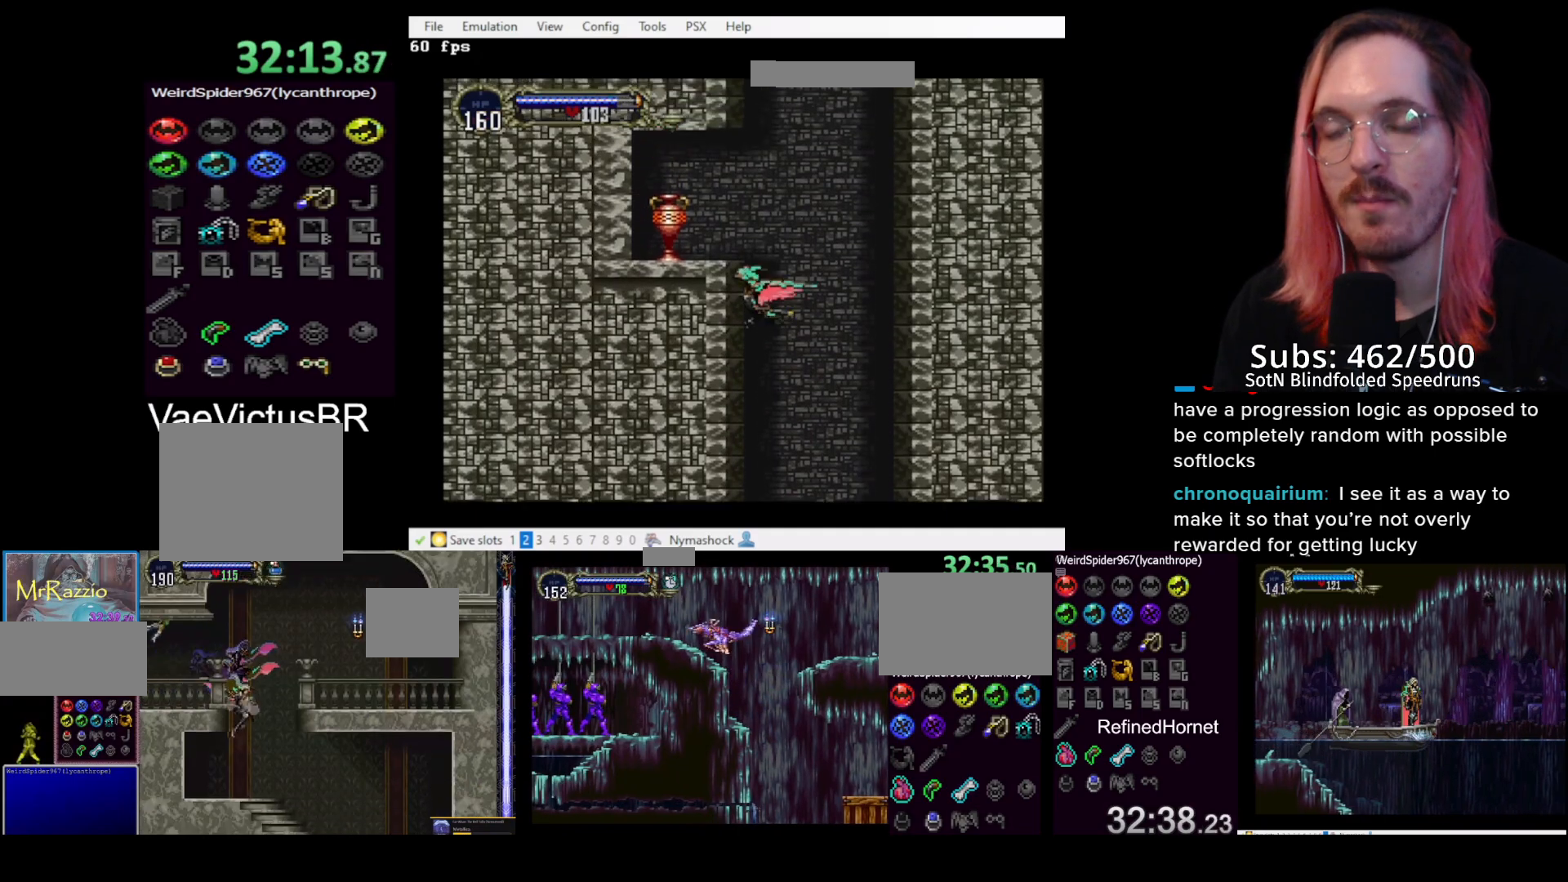
{"buttons": ["DPAD_UP", "DPAD_LEFT"], "left_stick": "center", "events": [[300, "DPAD_LEFT", "down"]]}
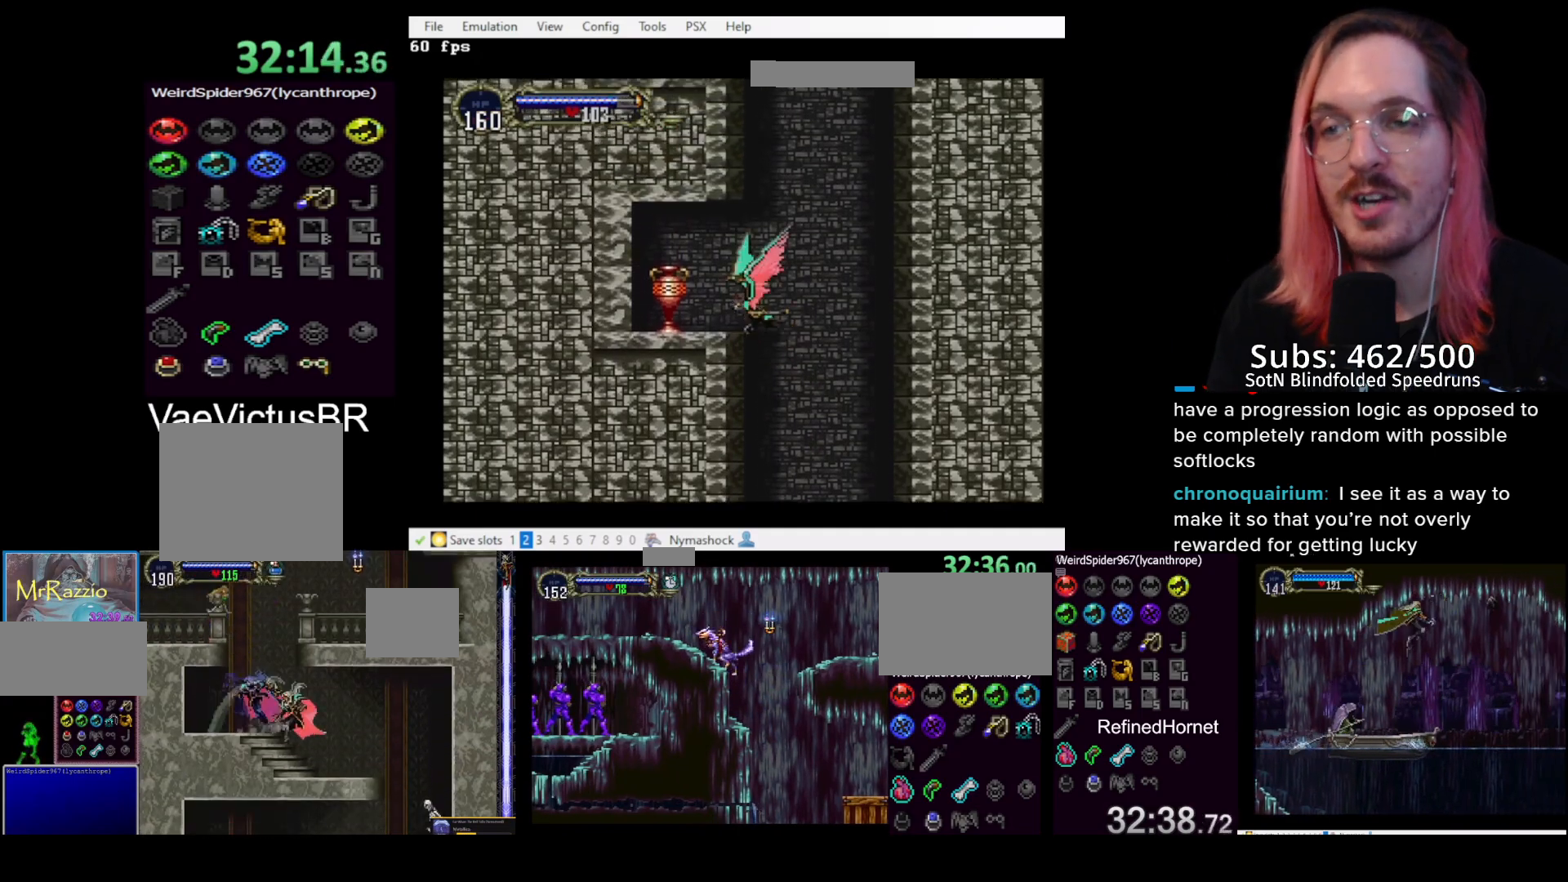
{"buttons": [], "left_stick": "center", "events": [[117, "DPAD_LEFT", "up"], [133, "DPAD_UP", "up"], [150, "R1", "down"], [217, "R1", "up"], [300, "R1", "down"], [367, "R1", "up"]]}
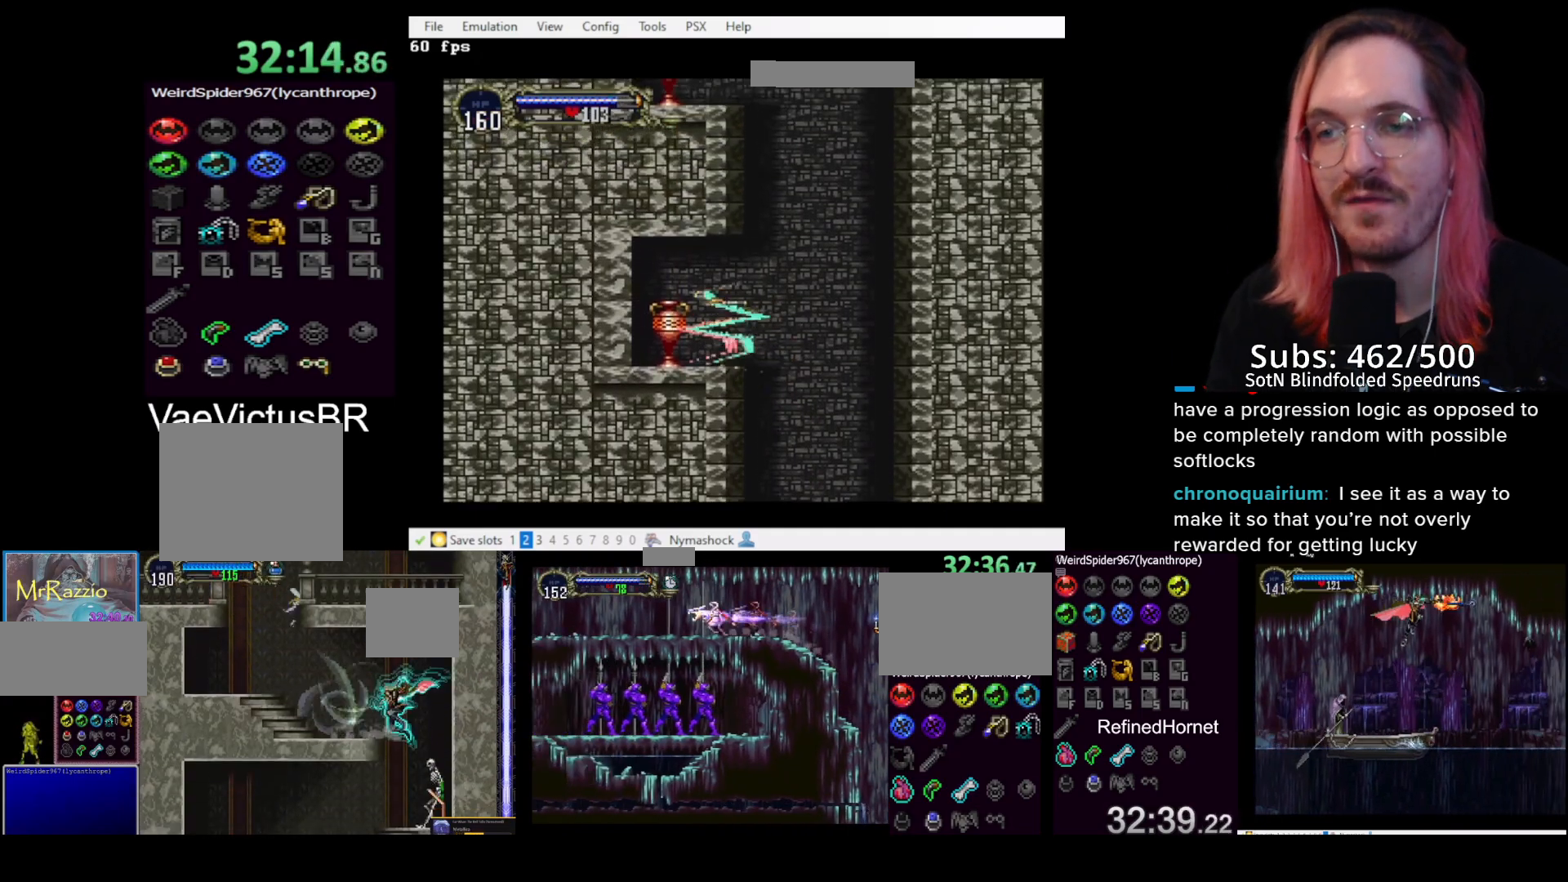
{"buttons": ["DPAD_DOWN"], "left_stick": "center", "events": [[33, "DPAD_DOWN", "down"], [400, "SQUARE", "down"], [500, "SQUARE", "up"]]}
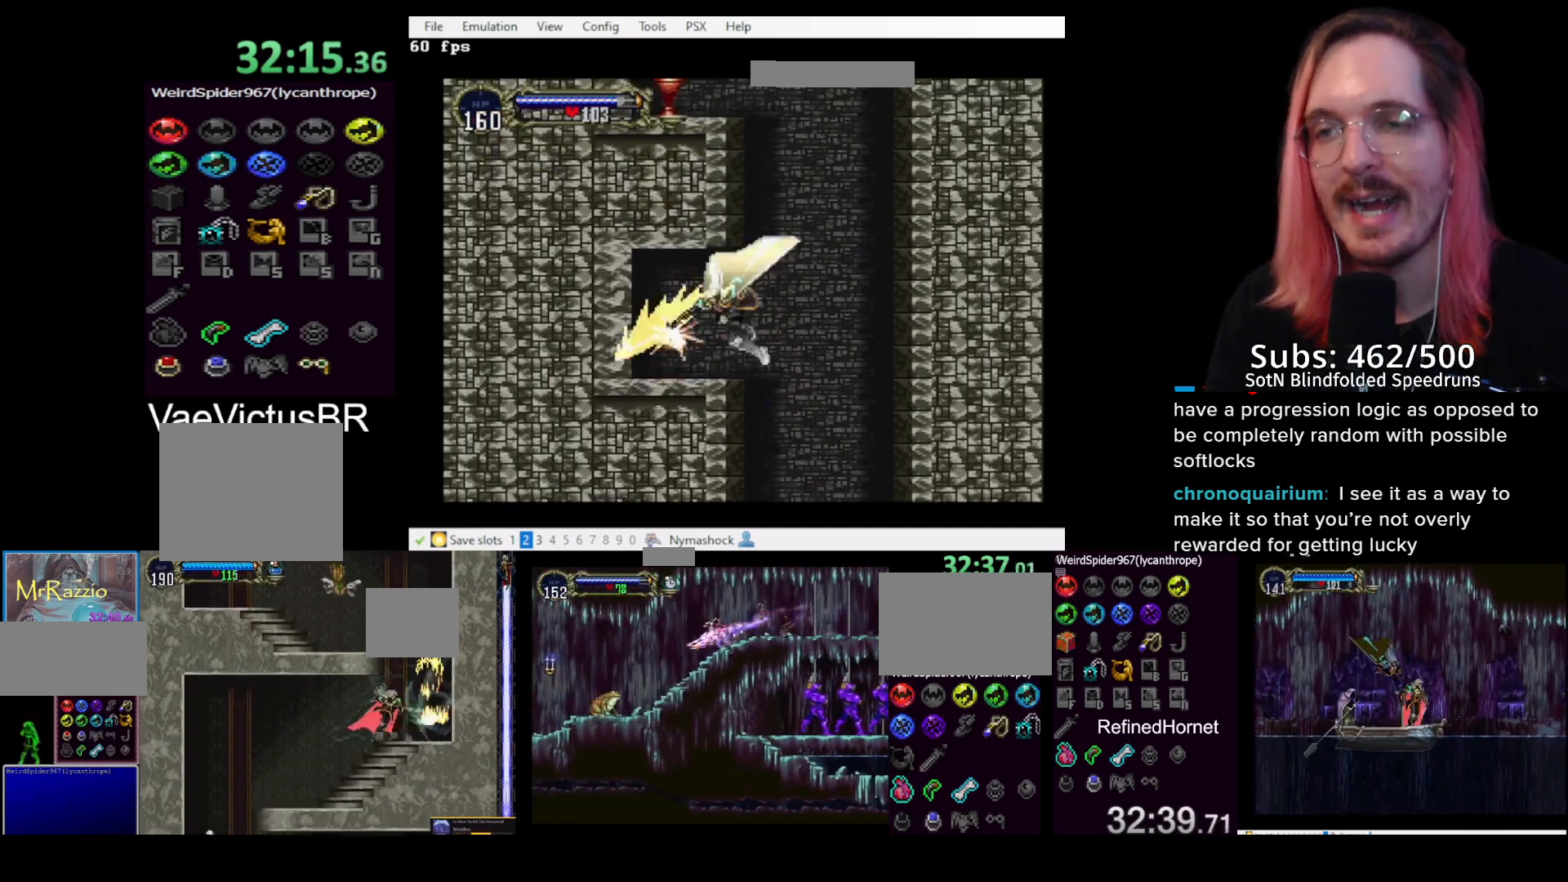
{"buttons": ["CROSS", "DPAD_RIGHT"], "left_stick": "center", "events": [[133, "DPAD_DOWN", "up"], [317, "DPAD_RIGHT", "down"], [417, "CROSS", "down"]]}
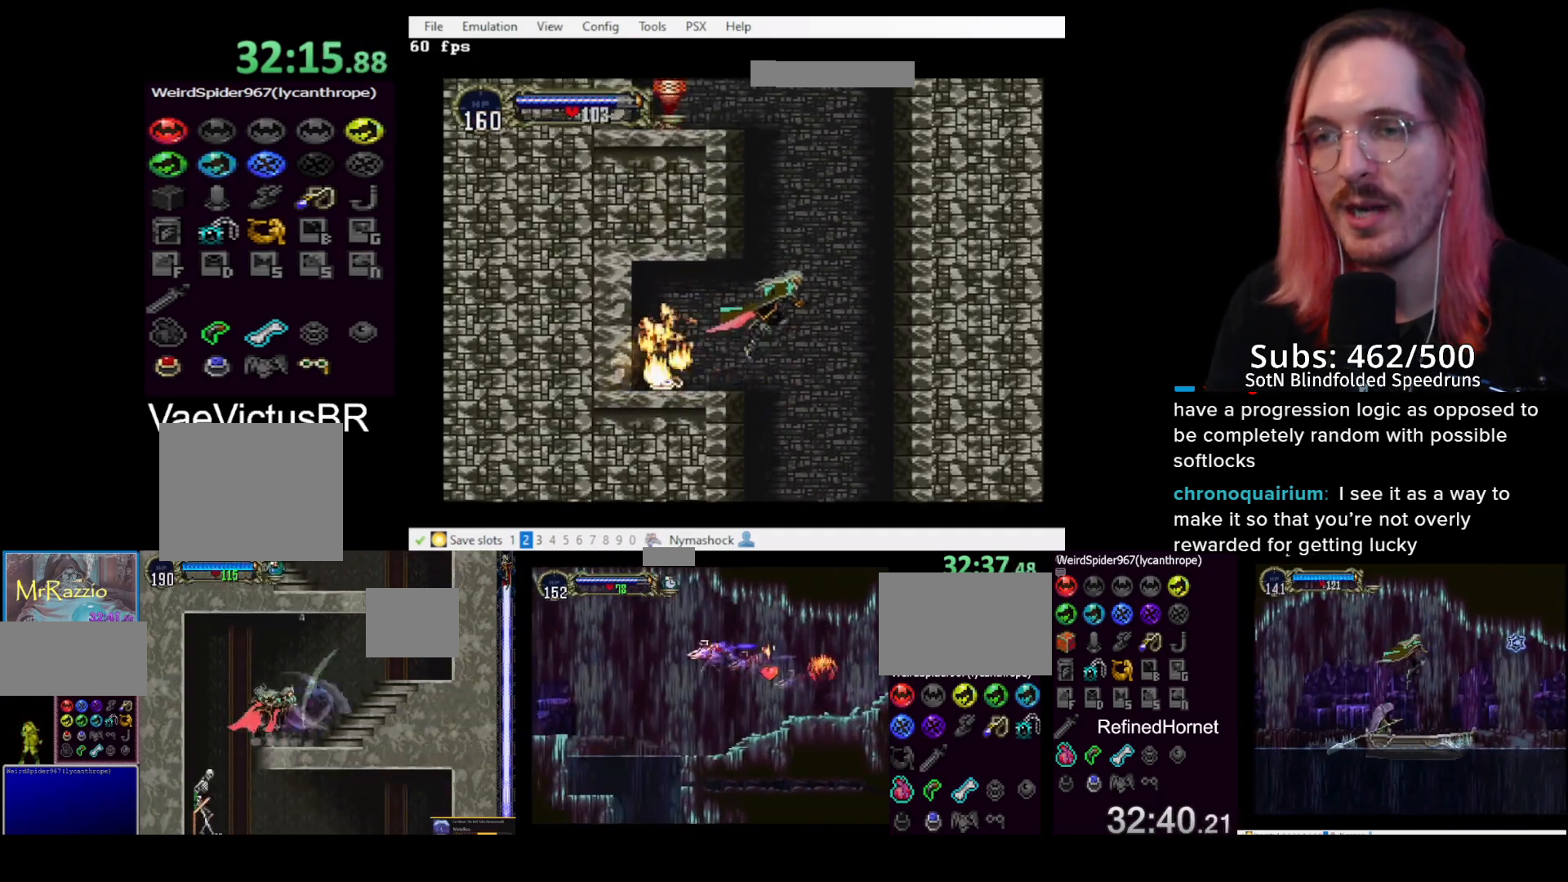
{"buttons": ["CROSS", "SQUARE", "DPAD_LEFT"], "left_stick": "center", "events": [[33, "DPAD_RIGHT", "up"], [67, "DPAD_LEFT", "down"], [300, "CROSS", "up"], [350, "CROSS", "down"], [400, "SQUARE", "down"]]}
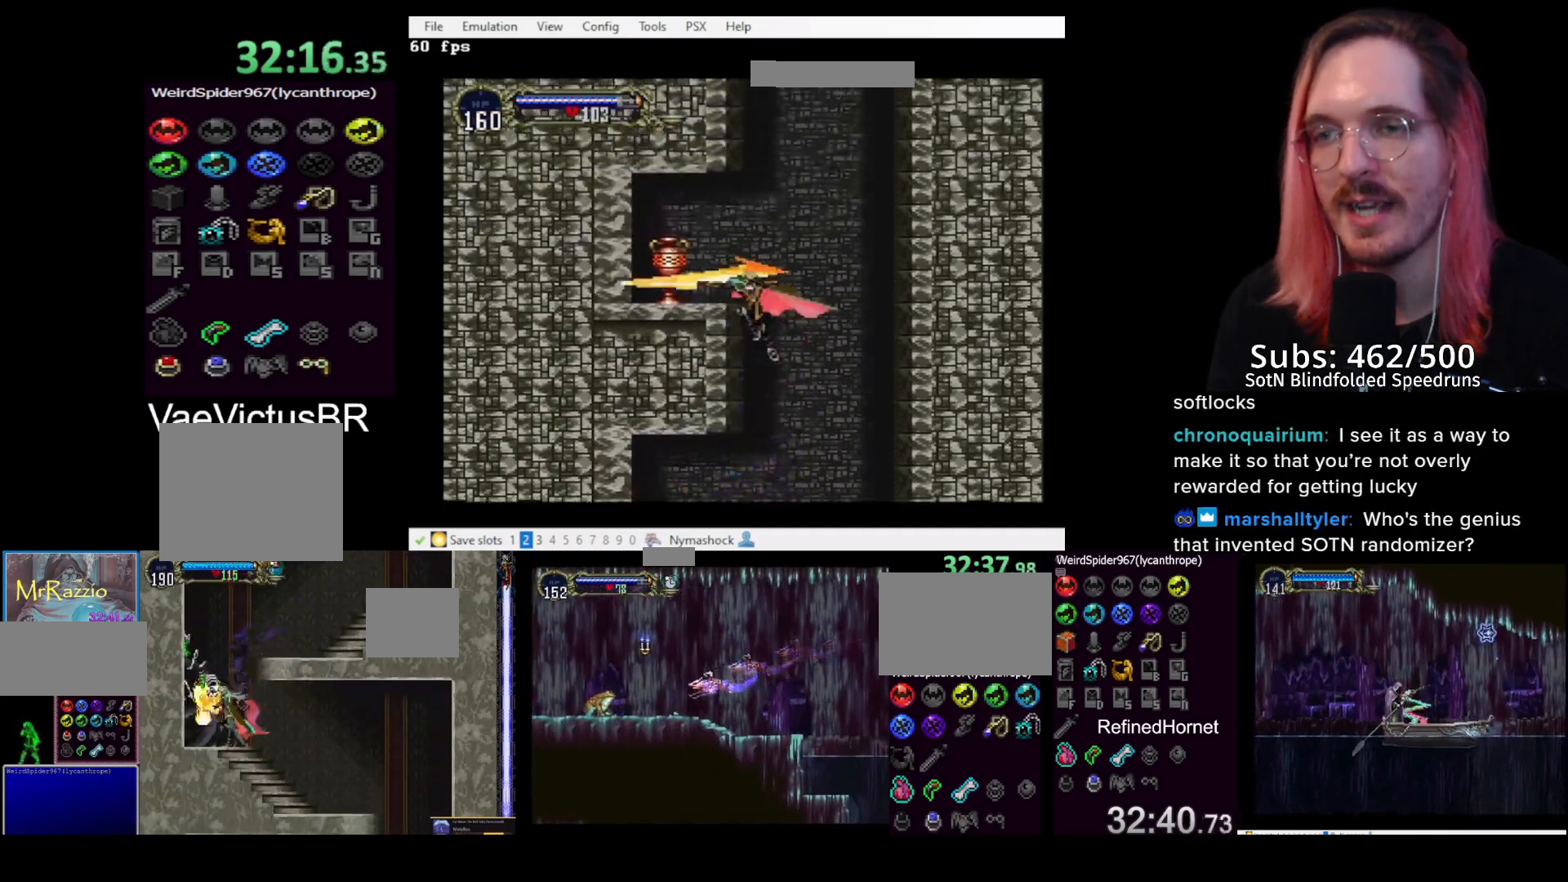
{"buttons": ["DPAD_UP"], "left_stick": "center", "events": [[33, "DPAD_LEFT", "up"], [183, "DPAD_UP", "down"], [200, "SQUARE", "up"], [233, "R1", "down"], [267, "CROSS", "up"], [350, "R1", "up"]]}
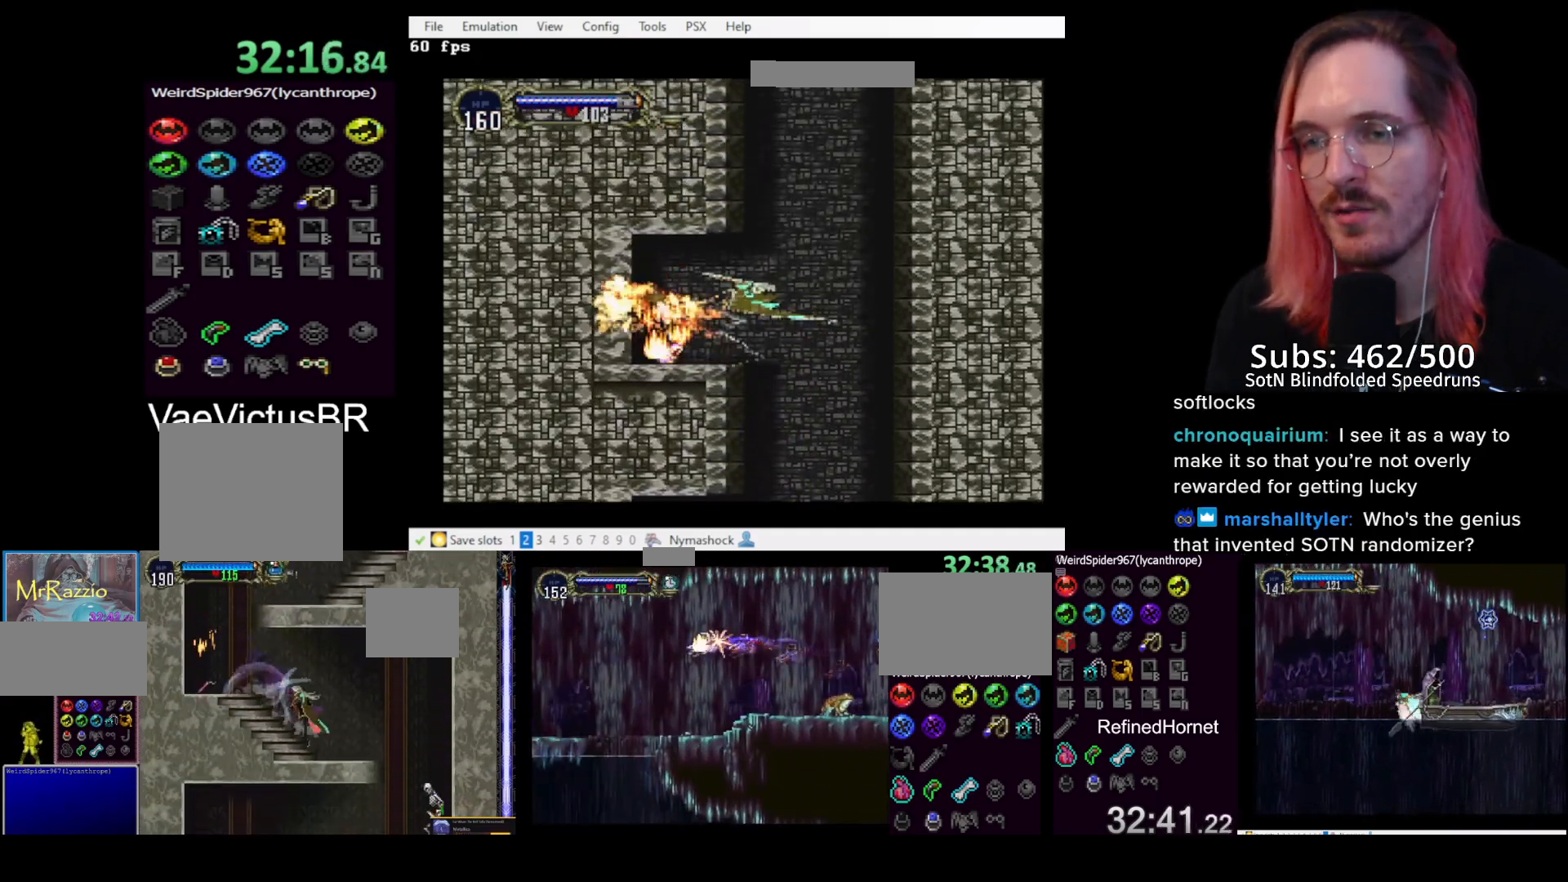
{"buttons": ["DPAD_UP", "DPAD_RIGHT"], "left_stick": "center", "events": [[100, "DPAD_RIGHT", "down"]]}
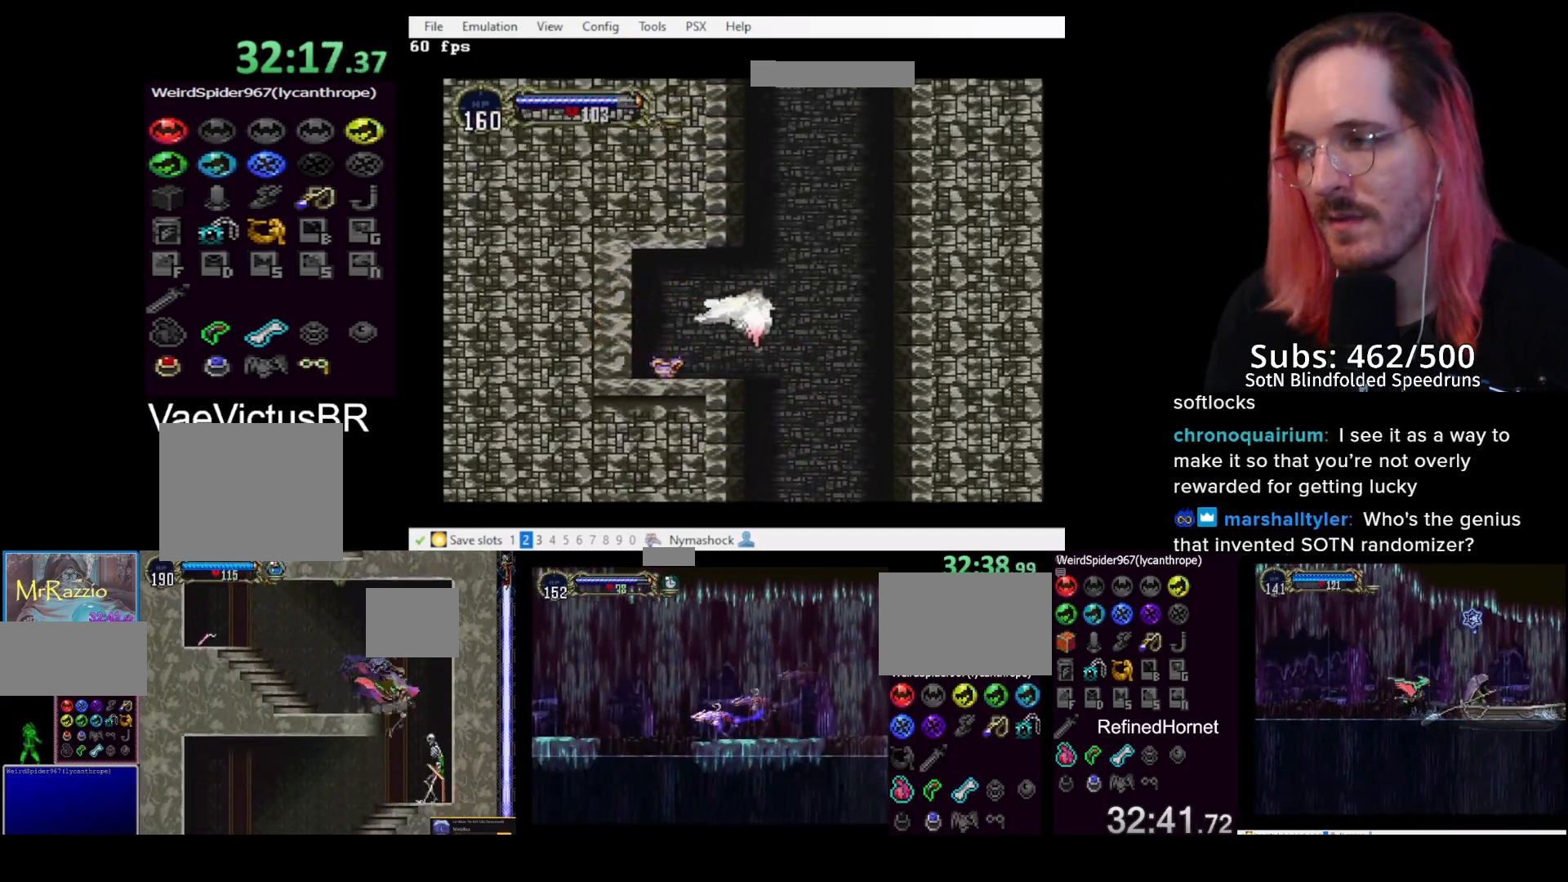
{"buttons": ["DPAD_UP"], "left_stick": "center", "events": [[450, "DPAD_RIGHT", "up"]]}
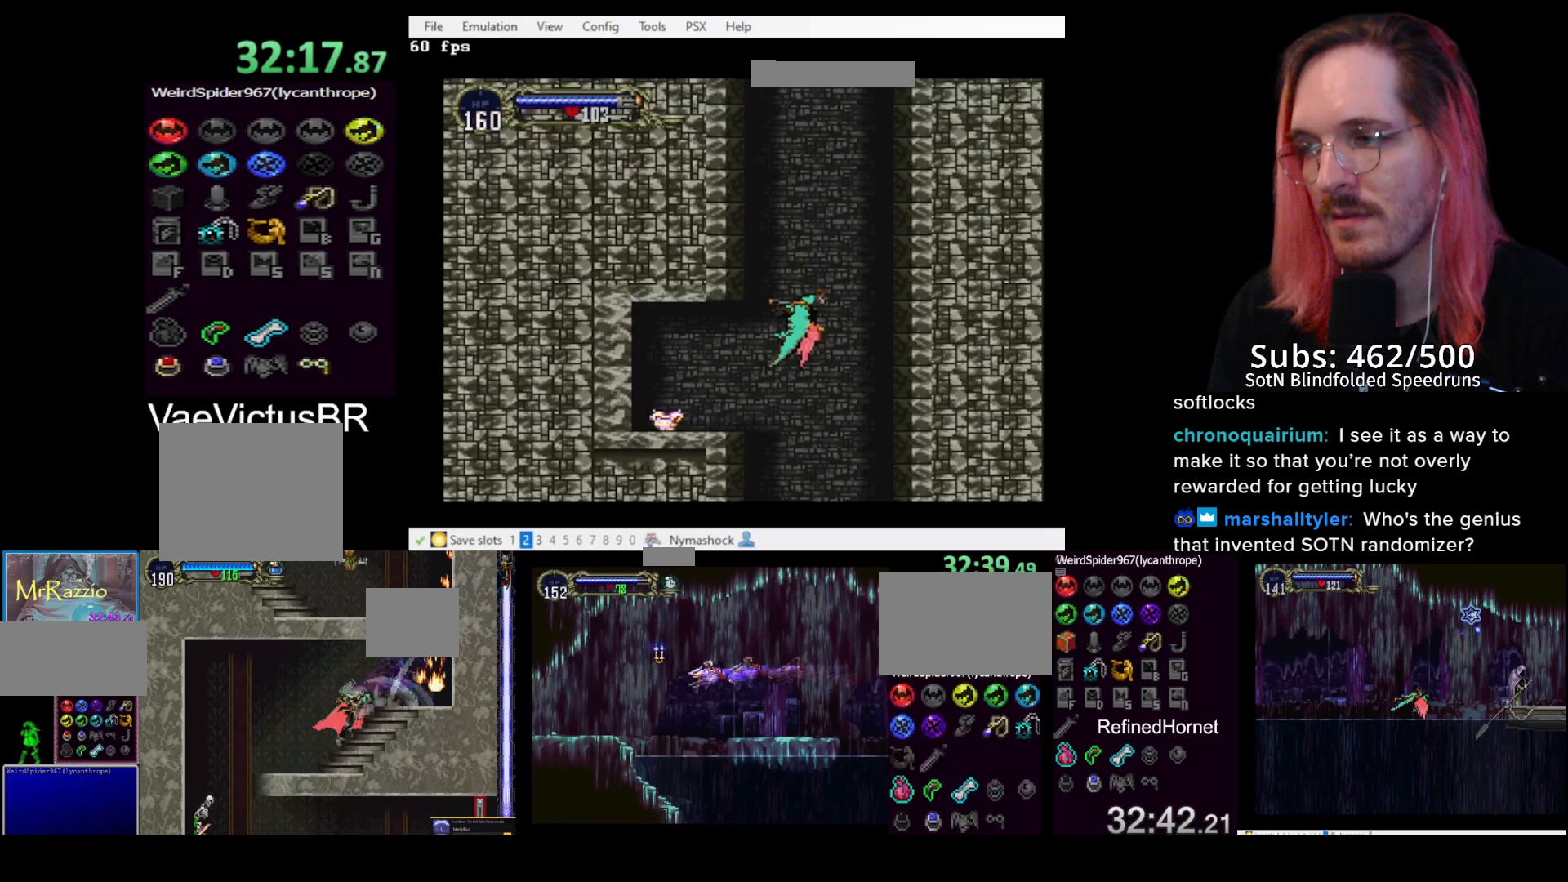
{"buttons": ["DPAD_UP"], "left_stick": "center", "events": []}
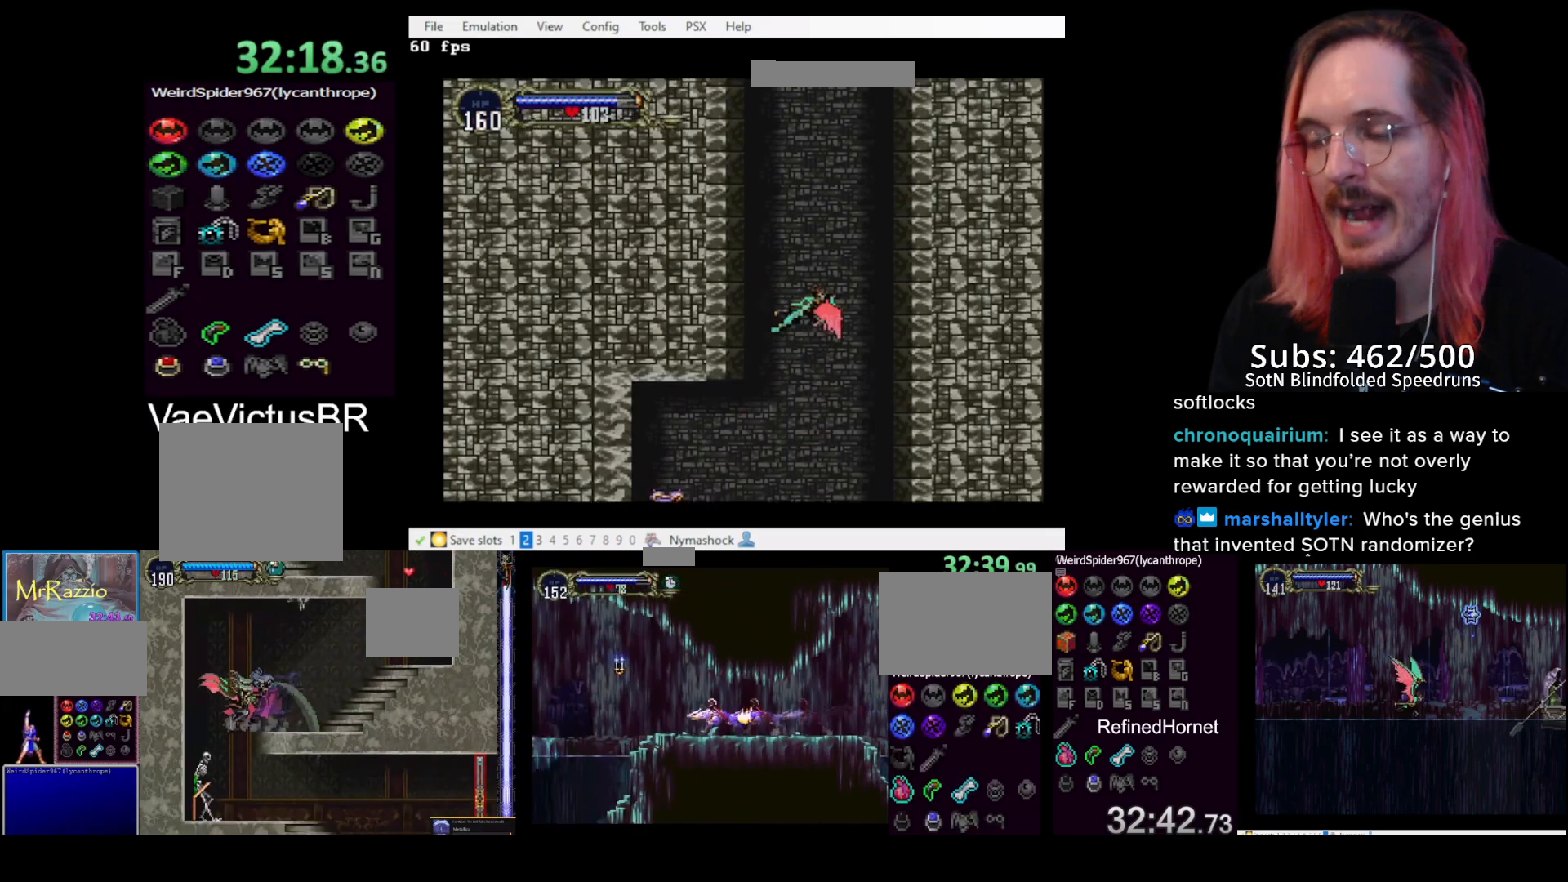
{"buttons": ["DPAD_UP"], "left_stick": "center", "events": [[50, "DPAD_LEFT", "down"], [217, "DPAD_LEFT", "up"]]}
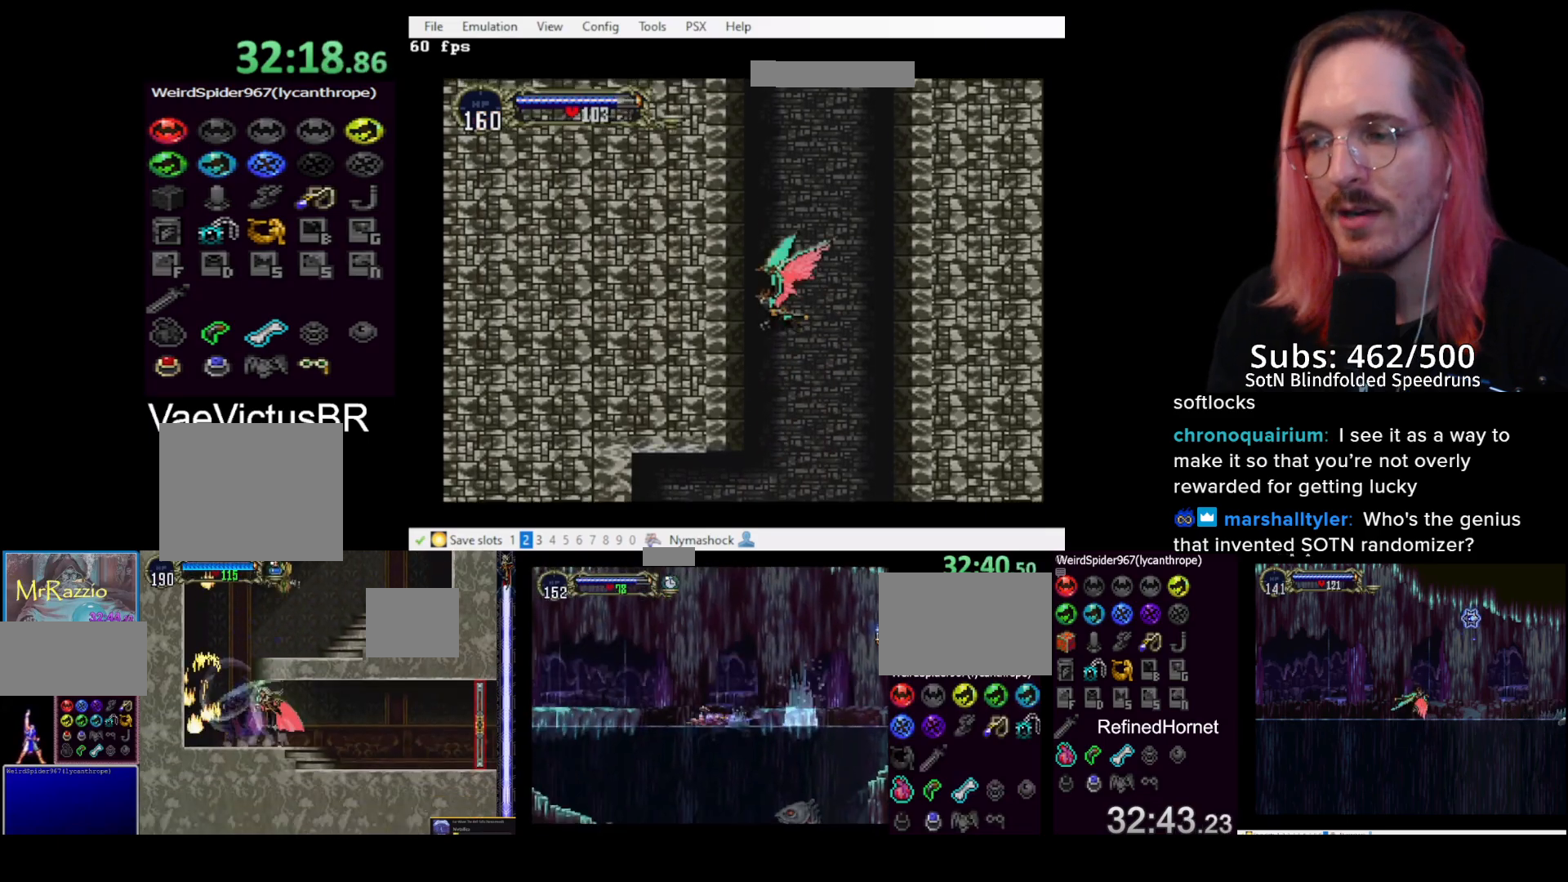
{"buttons": ["DPAD_UP"], "left_stick": "center", "events": []}
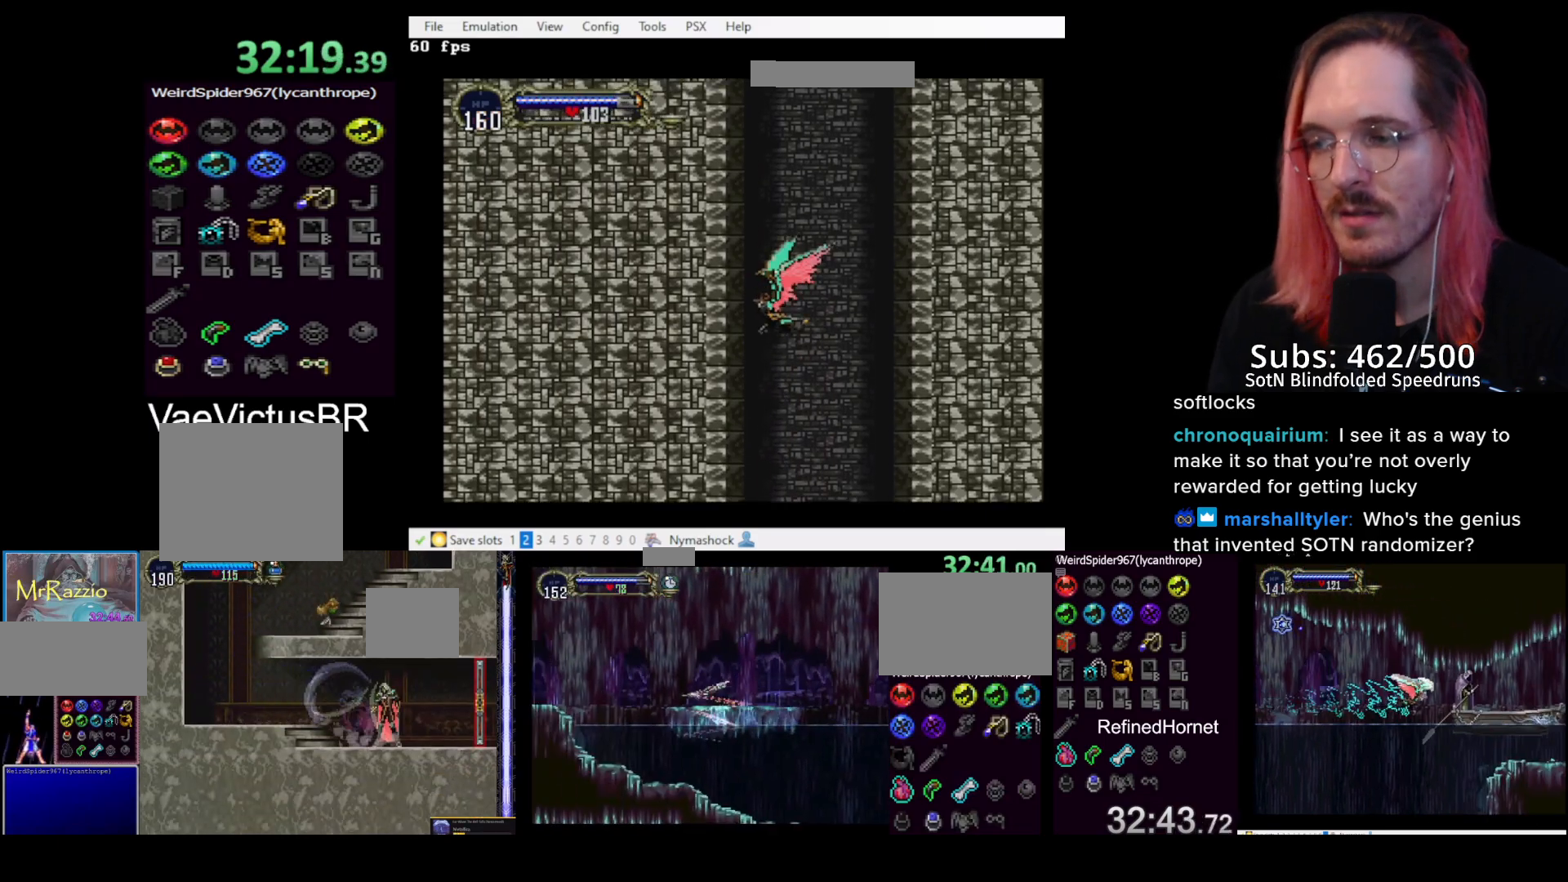
{"buttons": ["DPAD_UP"], "left_stick": "center", "events": []}
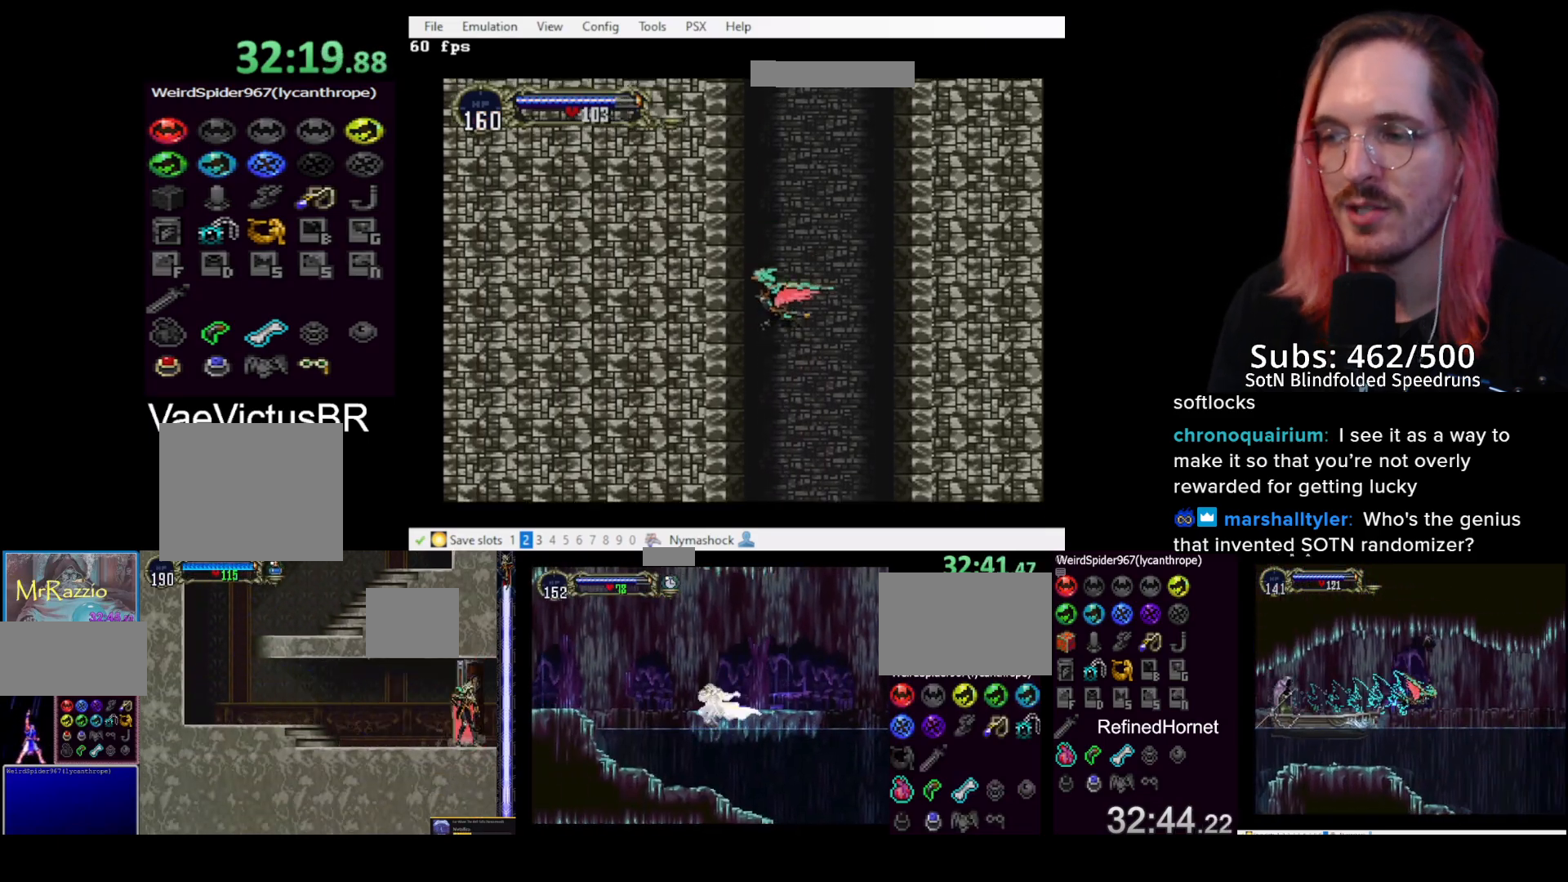
{"buttons": ["DPAD_UP"], "left_stick": "center", "events": []}
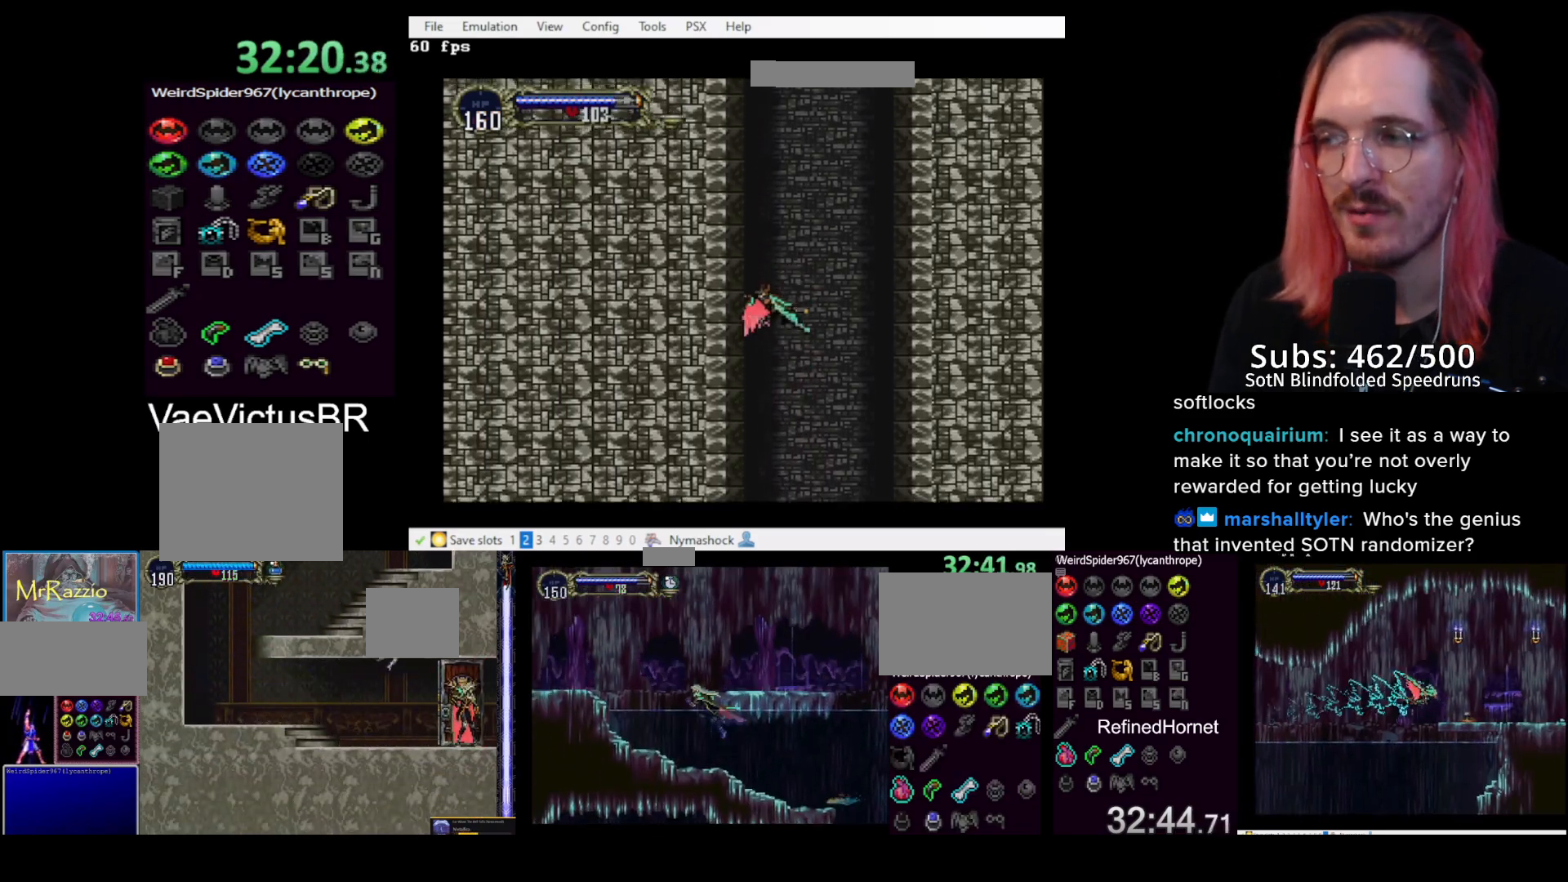
{"buttons": ["DPAD_UP"], "left_stick": "center", "events": []}